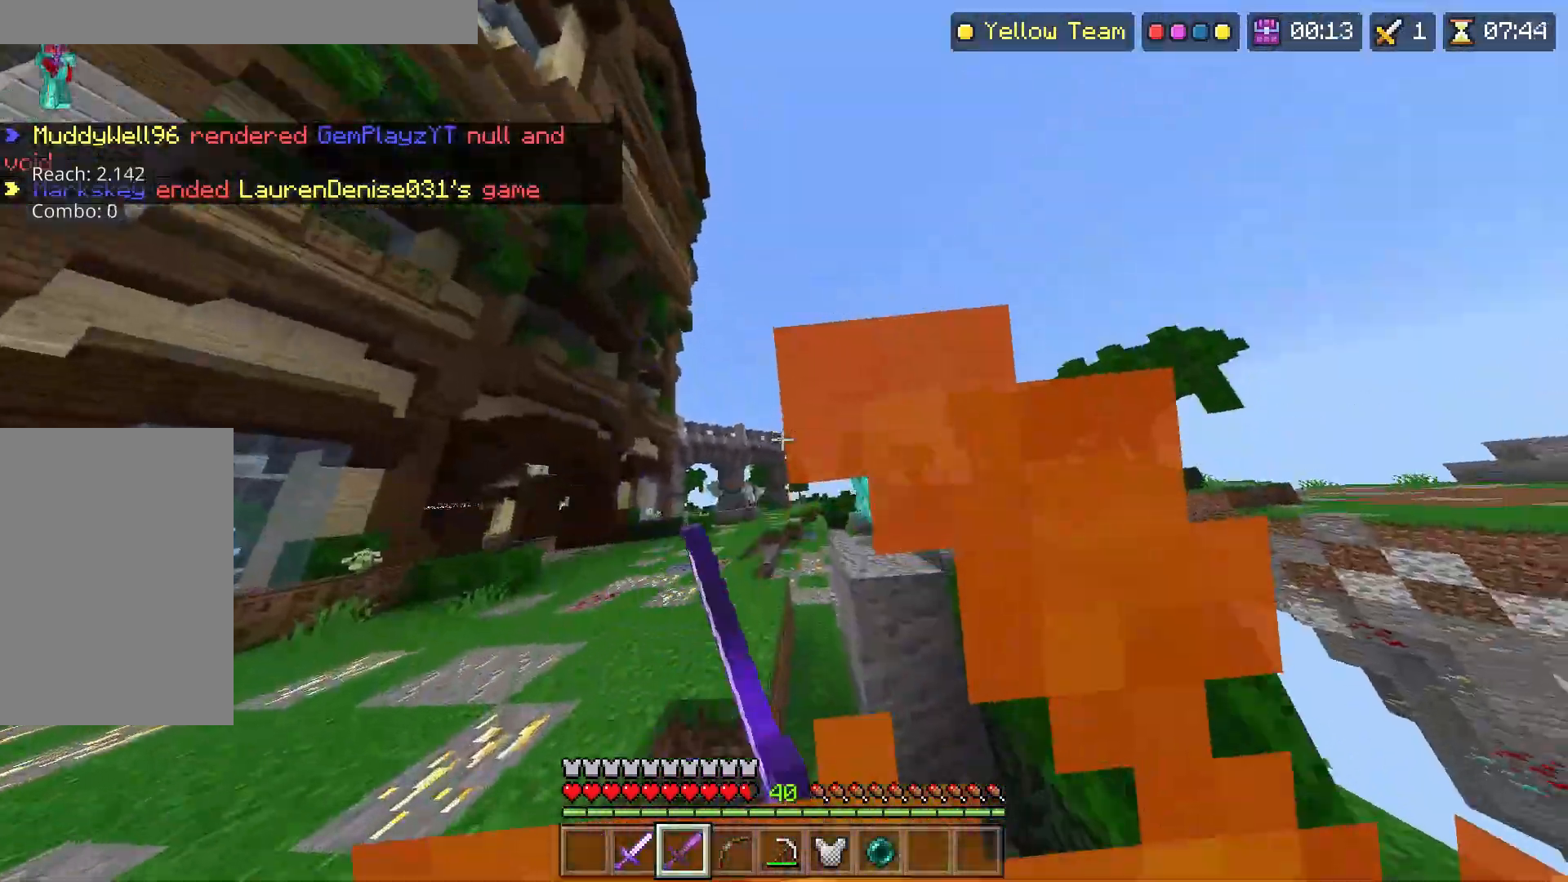
Gameplay with keyboard and mouse; each line is a JSON object with the keys and mouse buttons held at the frame after it. "events" lists presses ("down") and releases ("up") of "a", "d", "s", "space", "w", "mouse_left" and "mouse_right" between this image and that frame as [ms after this image, input, new state], when the widget could be followed in between. "mouse_left", "mouse_right" = the "left", "right" buttons of the "mouse" list. No other keys are recorded. Fast repeated clicks can show as one long hold. Mouse movement is not recorded.
{"keys": ["w"], "mouse": ["left"], "events": [[200, "a", "up"], [283, "mouse_left", "down"], [367, "mouse_left", "up"], [383, "mouse_left", "down"], [433, "mouse_left", "up"], [467, "mouse_left", "down"]]}
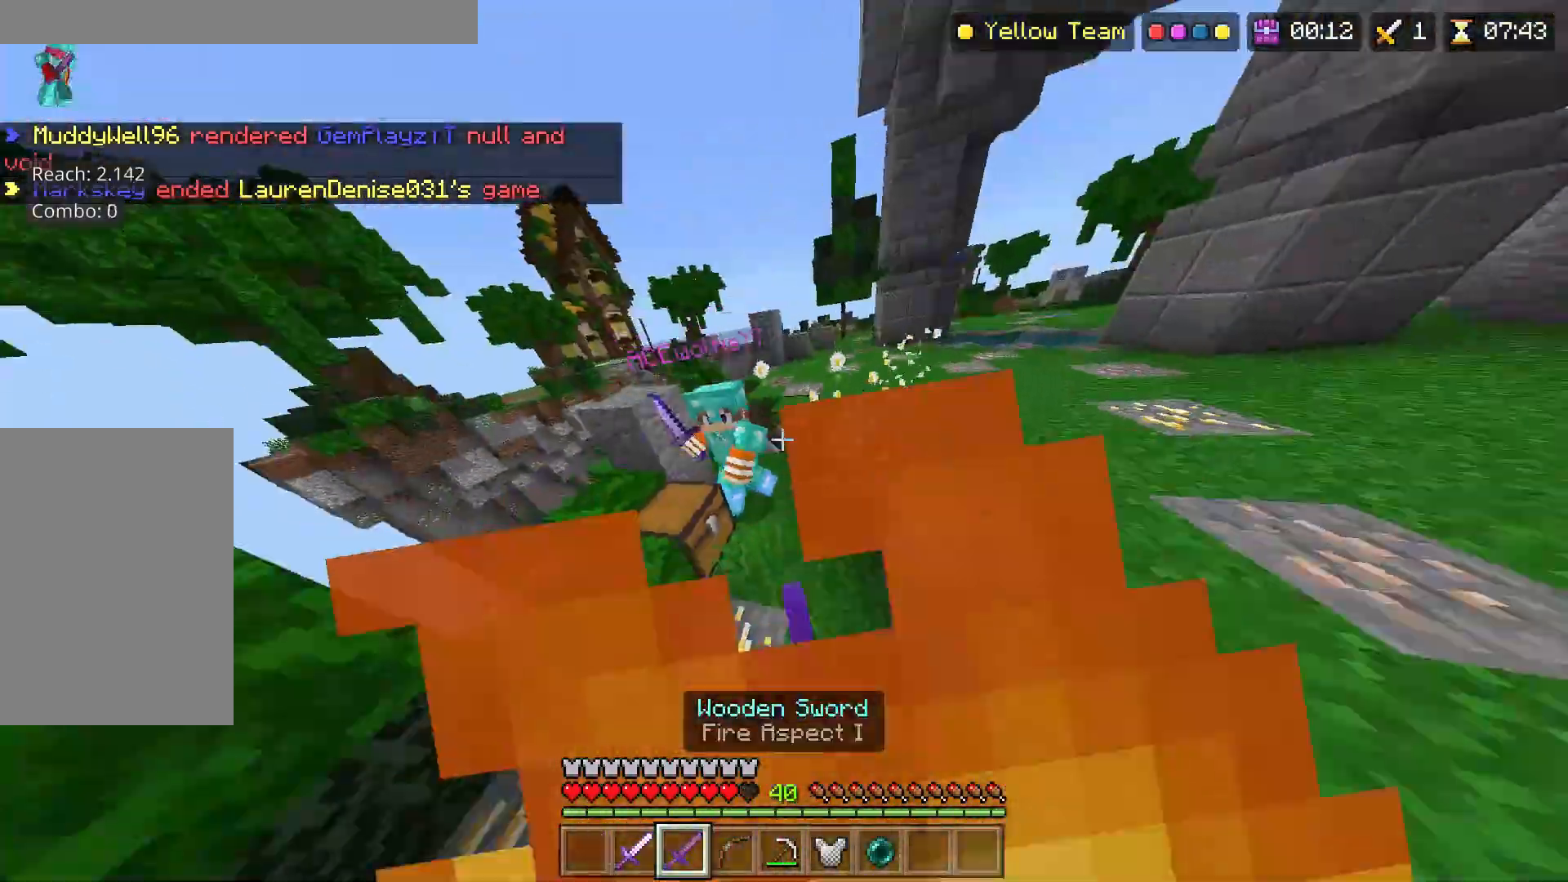
{"keys": ["w"], "mouse": ["left"], "events": [[17, "mouse_left", "up"], [133, "mouse_left", "down"], [167, "mouse_left", "up"], [217, "mouse_left", "down"], [267, "mouse_left", "up"], [300, "mouse_left", "down"], [350, "mouse_left", "up"], [483, "mouse_left", "down"]]}
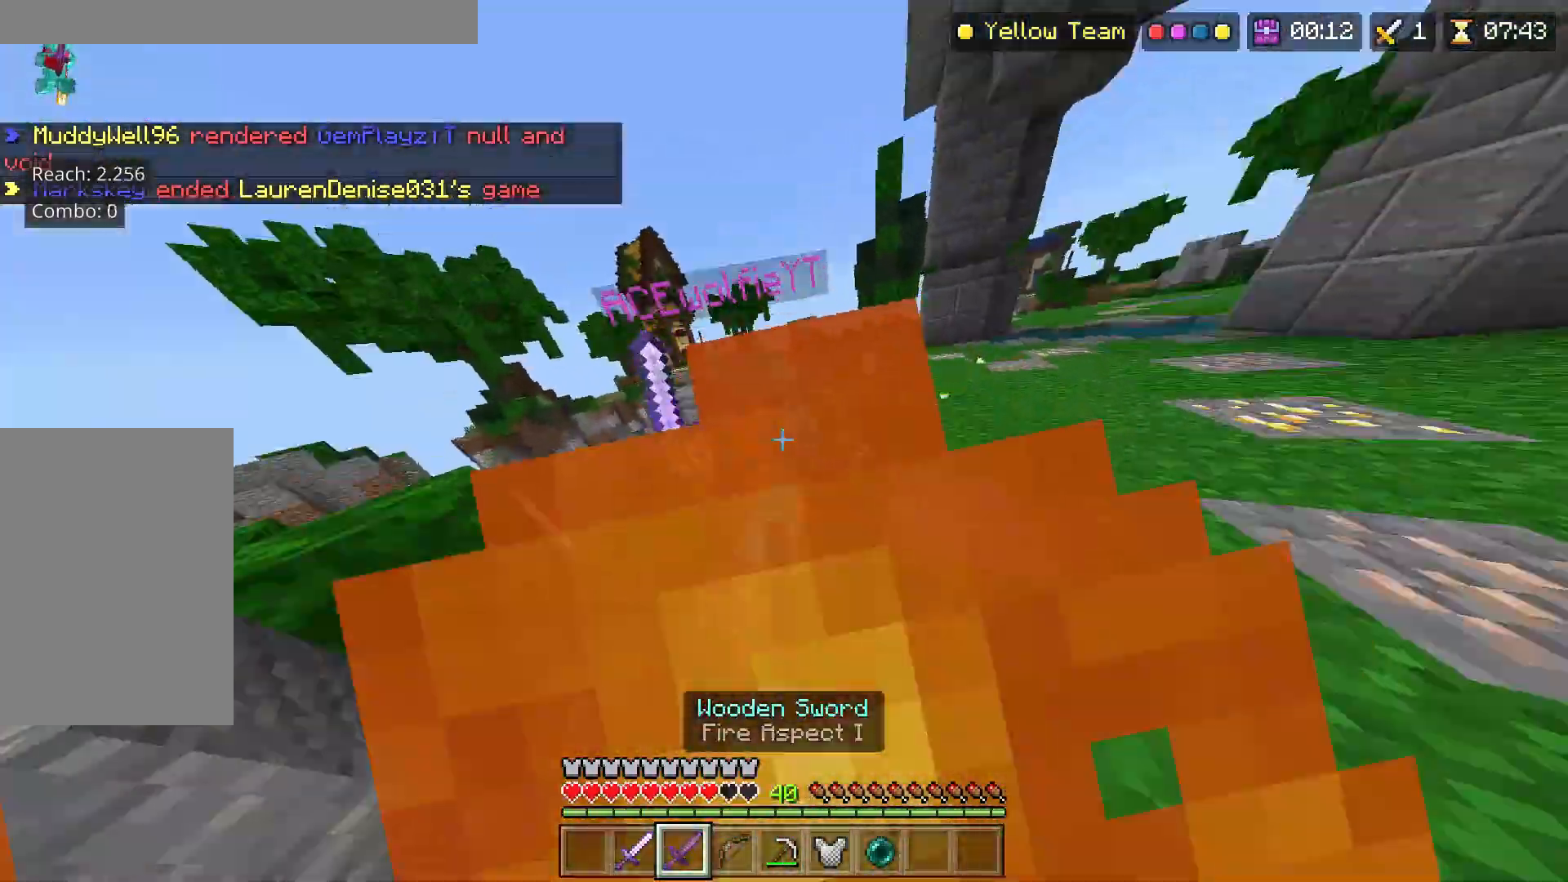
{"keys": ["a", "w"], "mouse": [], "events": [[17, "mouse_left", "up"], [50, "mouse_left", "down"], [100, "mouse_left", "up"], [133, "mouse_left", "down"], [167, "mouse_left", "up"], [300, "mouse_left", "down"], [333, "mouse_left", "up"], [367, "mouse_left", "down"], [383, "a", "down"], [417, "mouse_left", "up"], [450, "mouse_left", "down"], [500, "mouse_left", "up"]]}
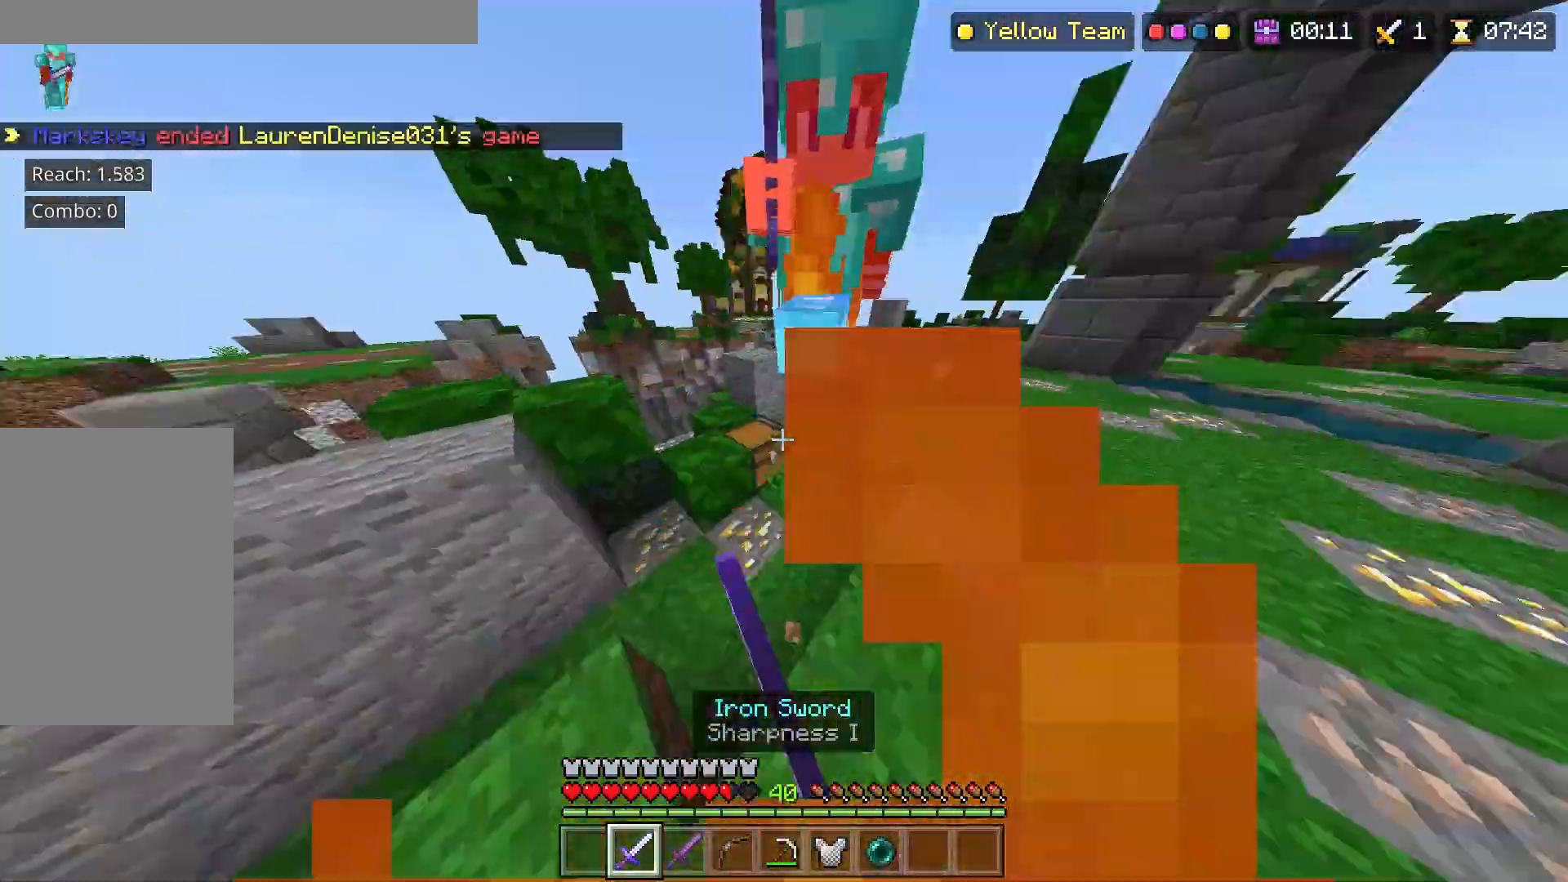
{"keys": ["w"], "mouse": [], "events": [[33, "mouse_left", "down"], [83, "a", "up"], [83, "mouse_left", "up"], [117, "mouse_left", "down"], [167, "mouse_left", "up"], [200, "mouse_left", "down"], [250, "mouse_left", "up"], [283, "mouse_left", "down"], [317, "mouse_left", "up"], [367, "mouse_left", "down"], [417, "mouse_left", "up"], [450, "mouse_left", "down"], [483, "mouse_left", "up"]]}
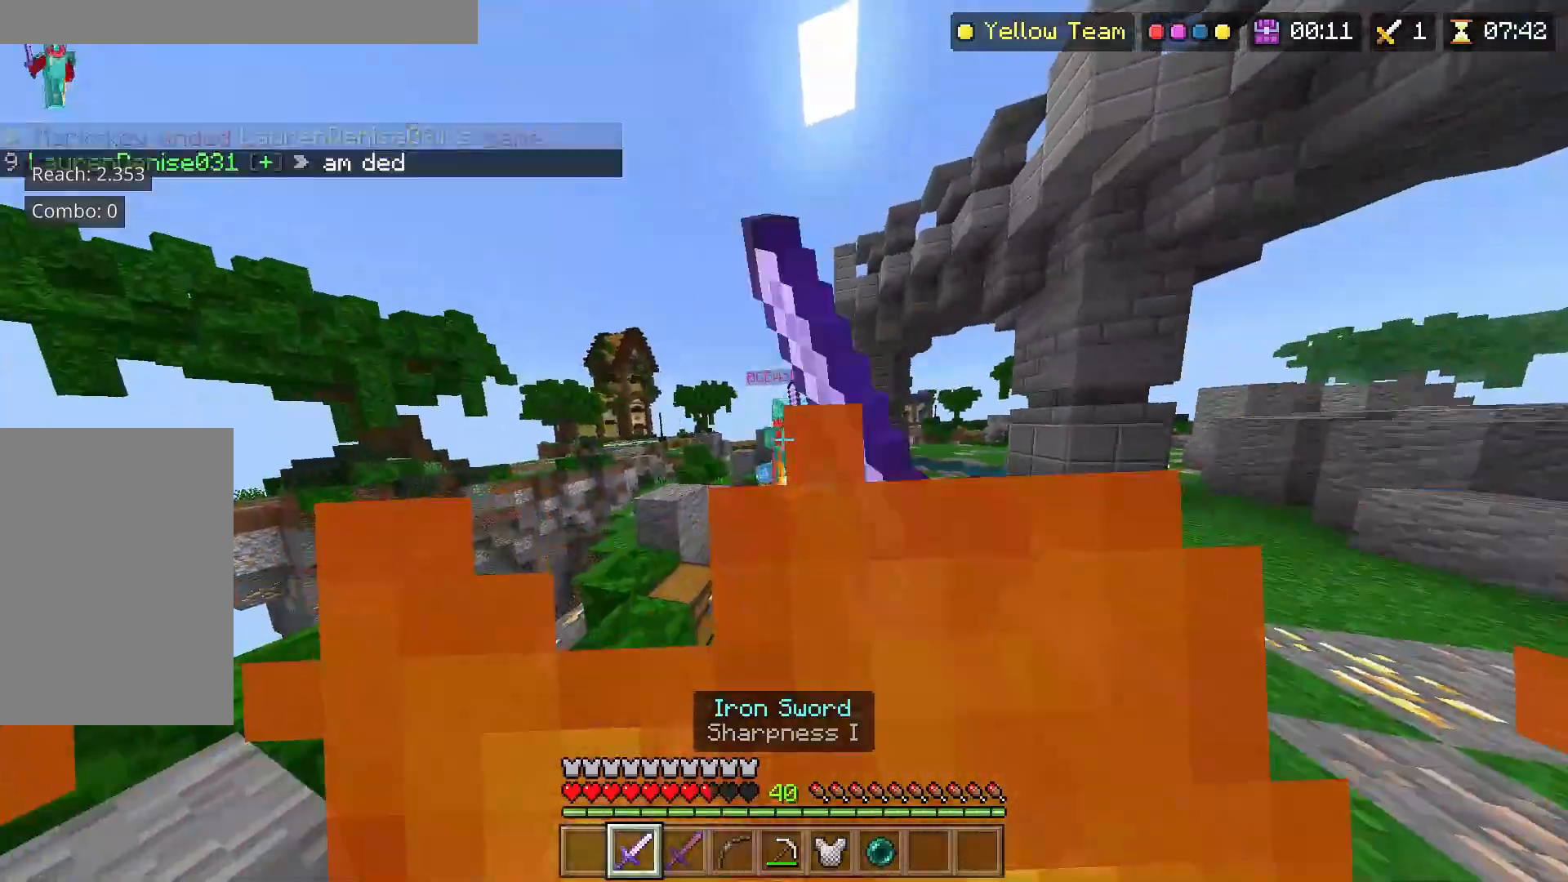
{"keys": ["d", "w"], "mouse": [], "events": [[33, "mouse_left", "down"], [50, "mouse_left", "up"], [117, "mouse_left", "down"], [150, "mouse_left", "up"], [183, "mouse_left", "down"], [233, "mouse_left", "up"], [267, "mouse_left", "down"], [317, "mouse_left", "up"], [367, "d", "down"], [367, "mouse_left", "down"], [400, "mouse_left", "up"], [450, "mouse_left", "down"], [467, "mouse_left", "up"]]}
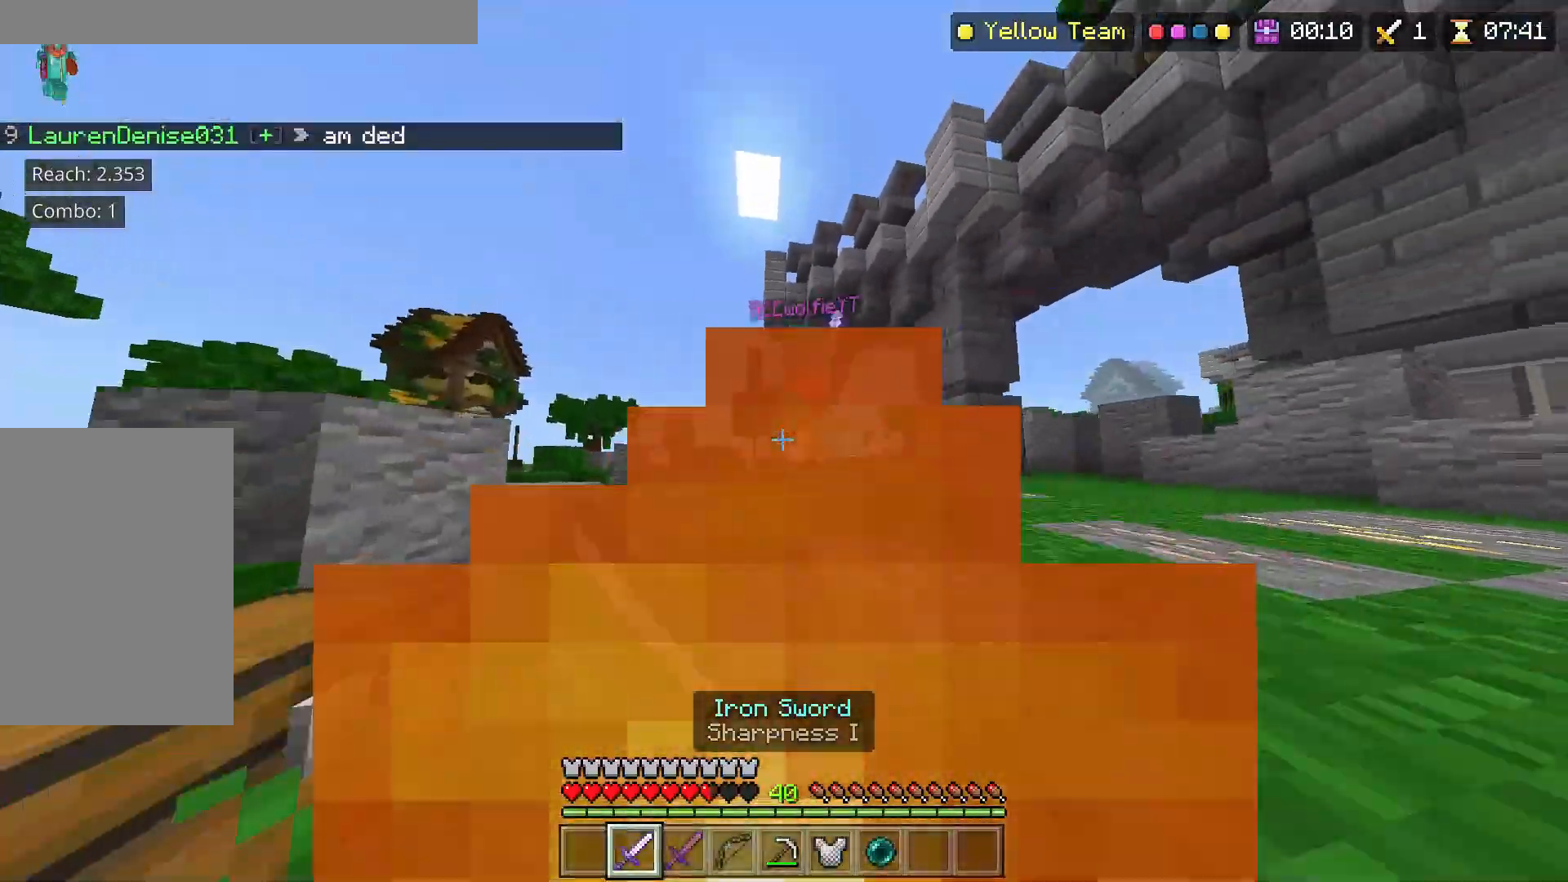
{"keys": ["space", "w"], "mouse": ["left"], "events": [[17, "d", "up"], [33, "mouse_left", "down"], [67, "mouse_left", "up"], [100, "mouse_left", "down"], [150, "d", "down"], [150, "mouse_left", "up"], [267, "mouse_left", "down"], [300, "mouse_left", "up"], [433, "mouse_left", "down"], [467, "mouse_left", "up"], [483, "space", "down"], [500, "d", "up"], [500, "mouse_left", "down"]]}
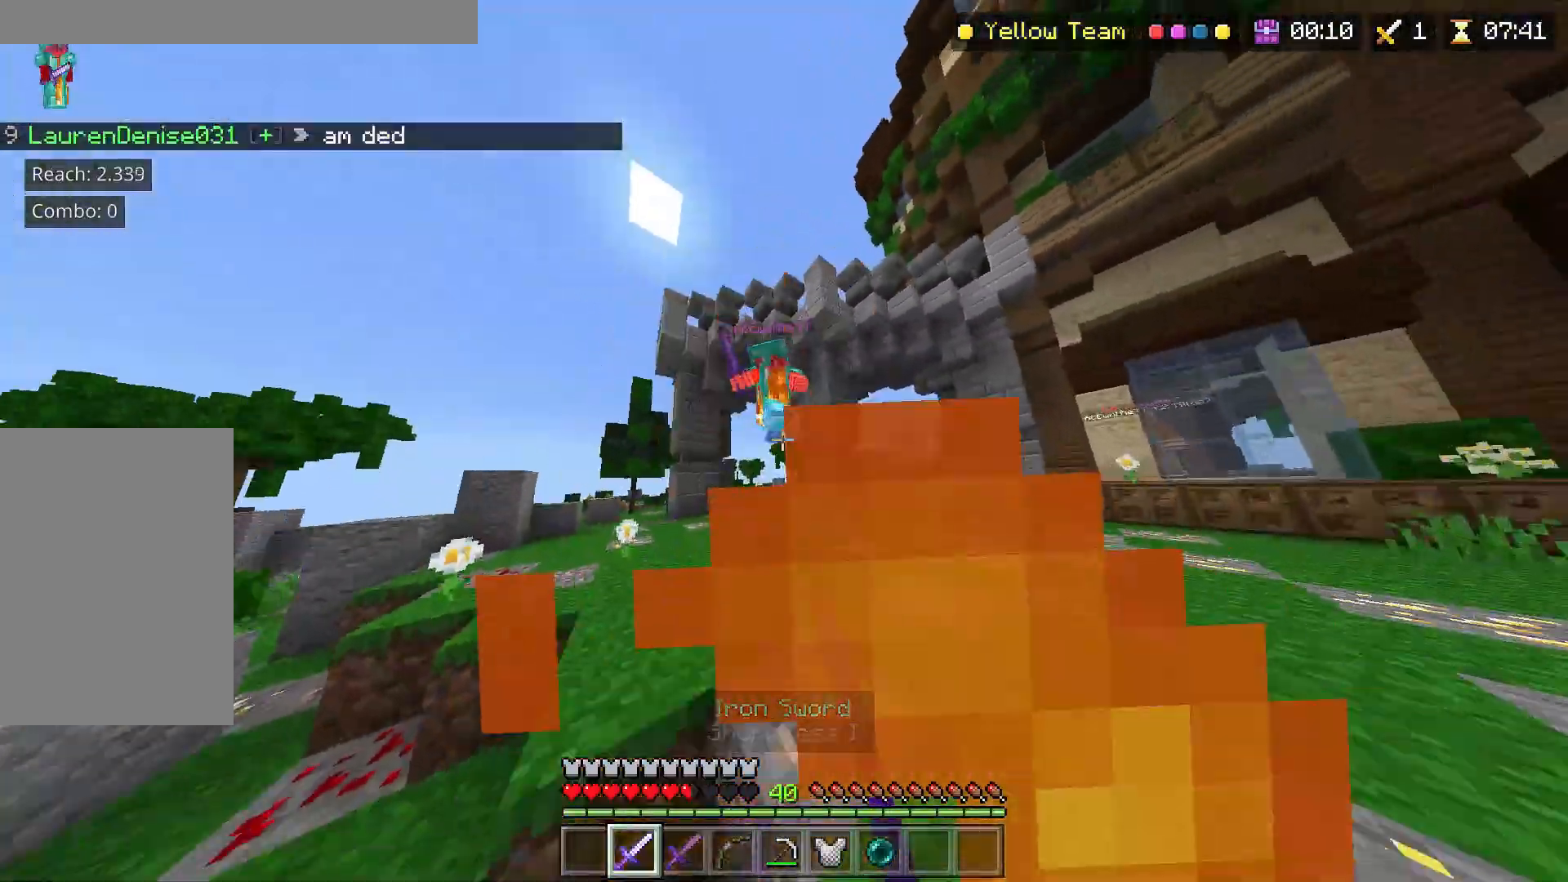
{"keys": ["w"], "mouse": ["left"], "events": [[33, "mouse_left", "up"], [67, "mouse_left", "down"], [83, "space", "up"], [117, "mouse_left", "up"], [167, "mouse_left", "down"], [200, "mouse_left", "up"], [233, "mouse_left", "down"], [283, "mouse_left", "up"], [300, "d", "down"], [317, "space", "down"], [333, "mouse_left", "down"], [350, "mouse_left", "up"], [417, "mouse_left", "down"], [433, "mouse_left", "up"], [467, "d", "up"], [483, "space", "up"], [500, "mouse_left", "down"]]}
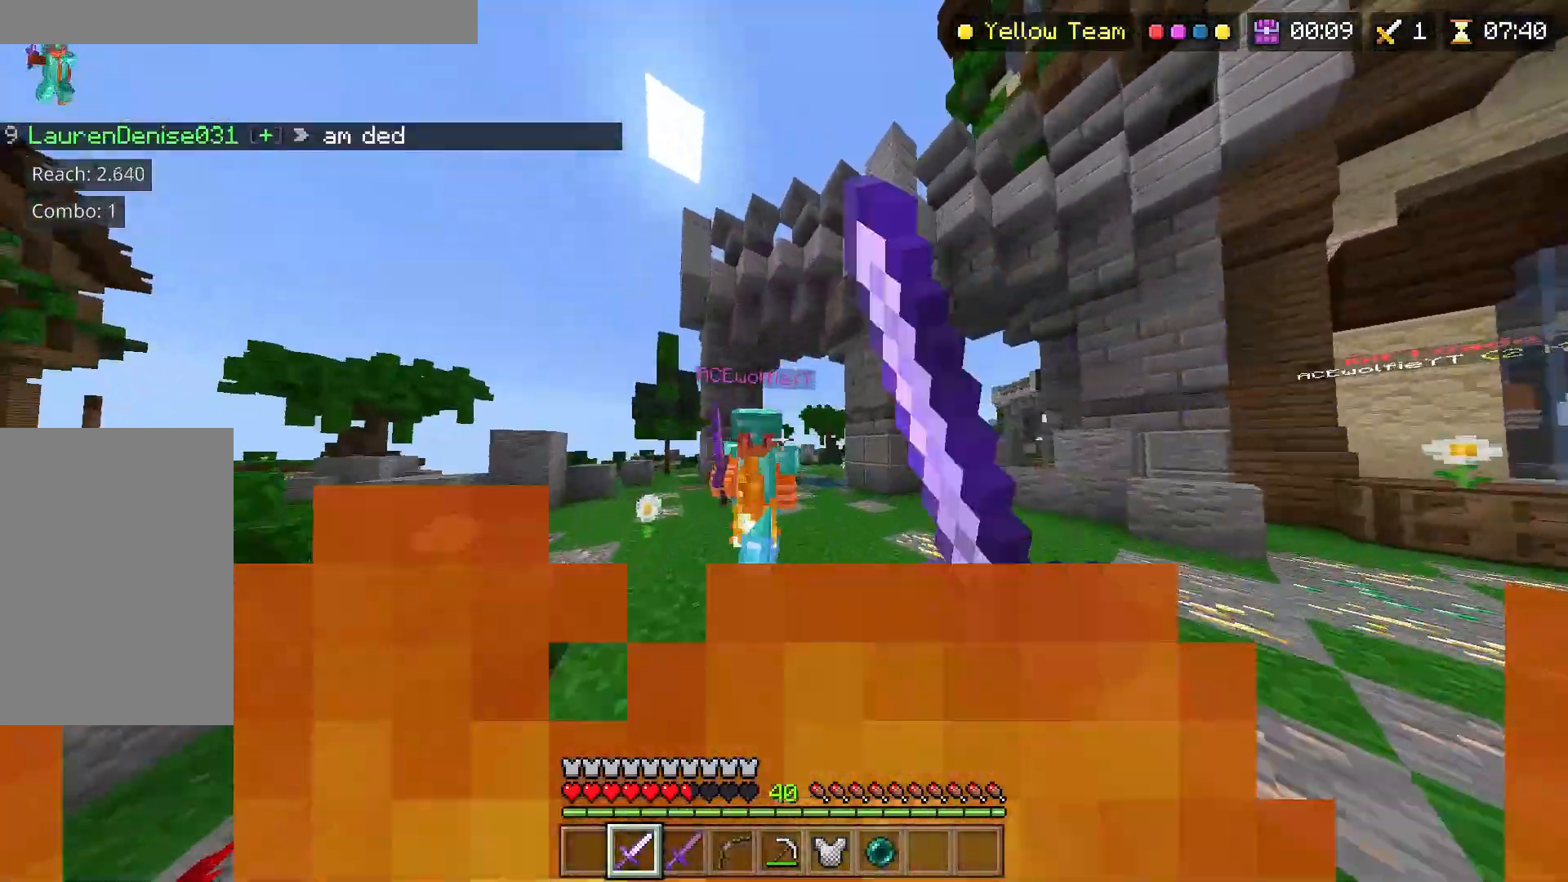
{"keys": ["w"], "mouse": ["left"], "events": [[33, "mouse_left", "up"], [83, "a", "down"], [83, "mouse_left", "down"], [117, "mouse_left", "up"], [150, "mouse_left", "down"], [200, "mouse_left", "up"], [233, "mouse_left", "down"], [283, "mouse_left", "up"], [317, "mouse_left", "down"], [367, "mouse_left", "up"], [400, "mouse_left", "down"], [450, "mouse_left", "up"], [467, "a", "up"], [483, "mouse_left", "down"]]}
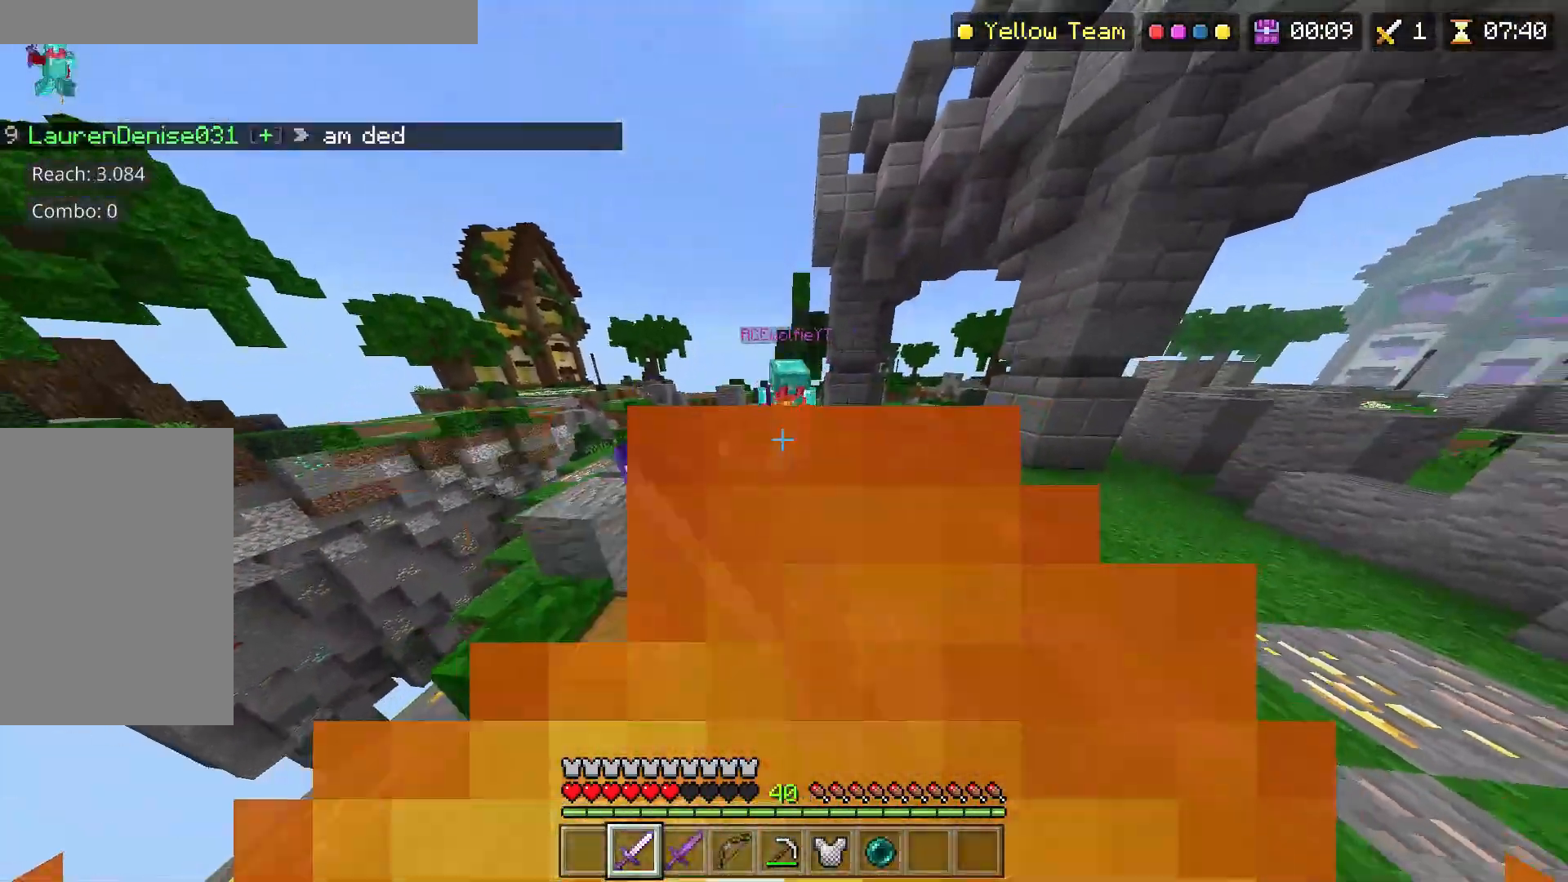
{"keys": ["w"], "mouse": [], "events": [[17, "mouse_left", "up"], [83, "mouse_left", "down"], [133, "d", "down"], [133, "mouse_left", "up"], [167, "space", "down"], [300, "d", "up"], [500, "space", "up"]]}
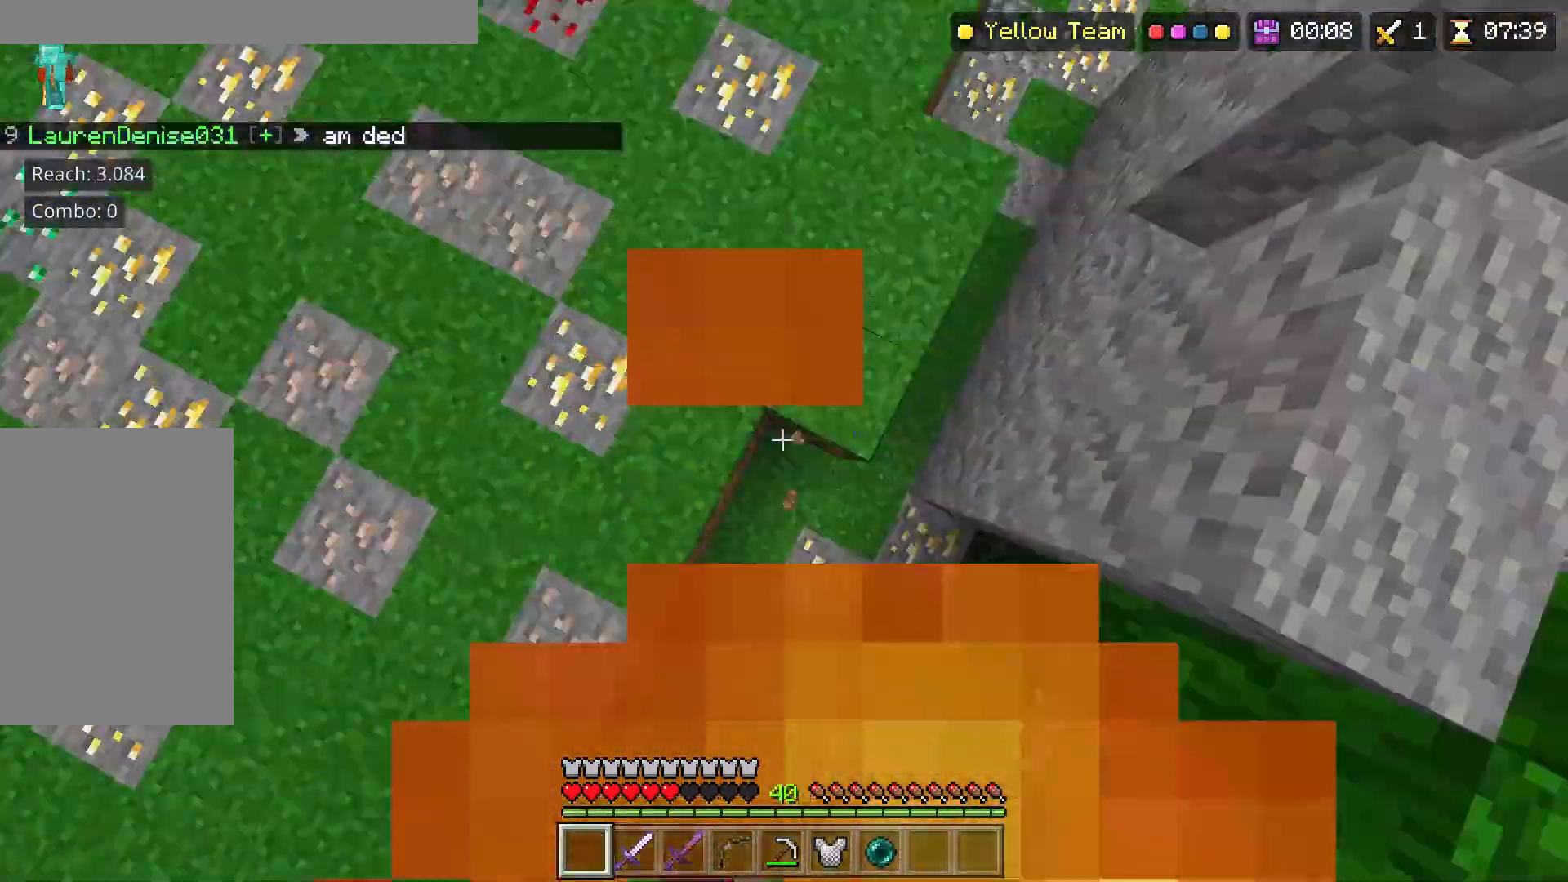
{"keys": ["space", "w"], "mouse": ["right"], "events": [[67, "mouse_right", "down"], [133, "mouse_right", "up"], [200, "mouse_right", "down"], [217, "space", "down"], [250, "mouse_right", "up"], [267, "mouse_right", "down"], [317, "mouse_right", "up"], [367, "mouse_right", "down"], [400, "mouse_right", "up"], [467, "mouse_right", "down"]]}
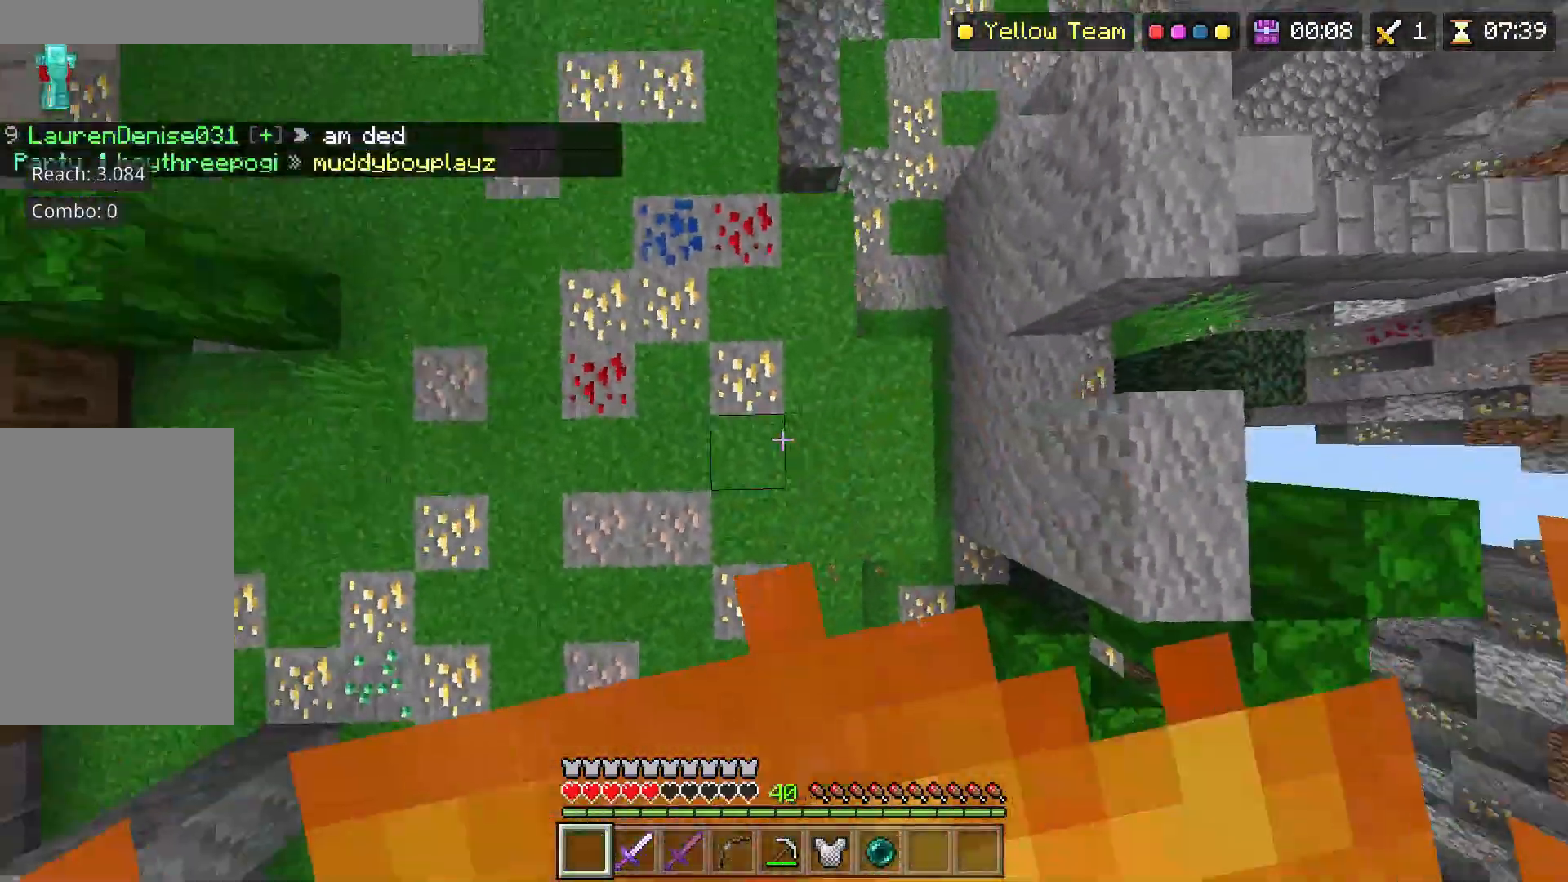
{"keys": ["w"], "mouse": [], "events": [[33, "space", "up"], [83, "mouse_right", "up"], [183, "space", "down"], [450, "space", "up"]]}
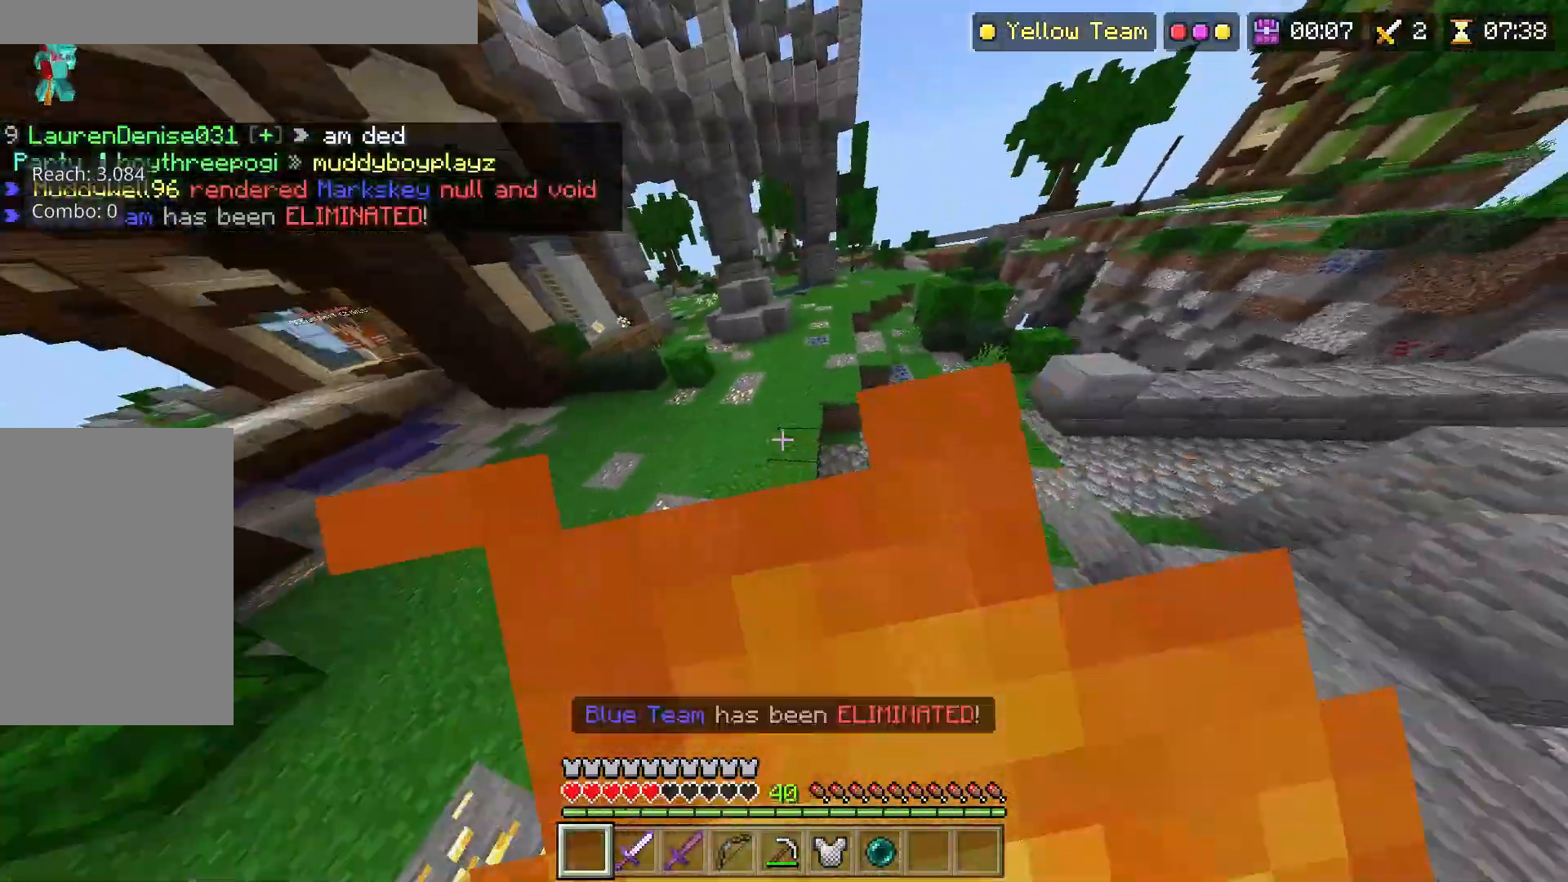
{"keys": ["space", "w"], "mouse": [], "events": [[183, "space", "down"]]}
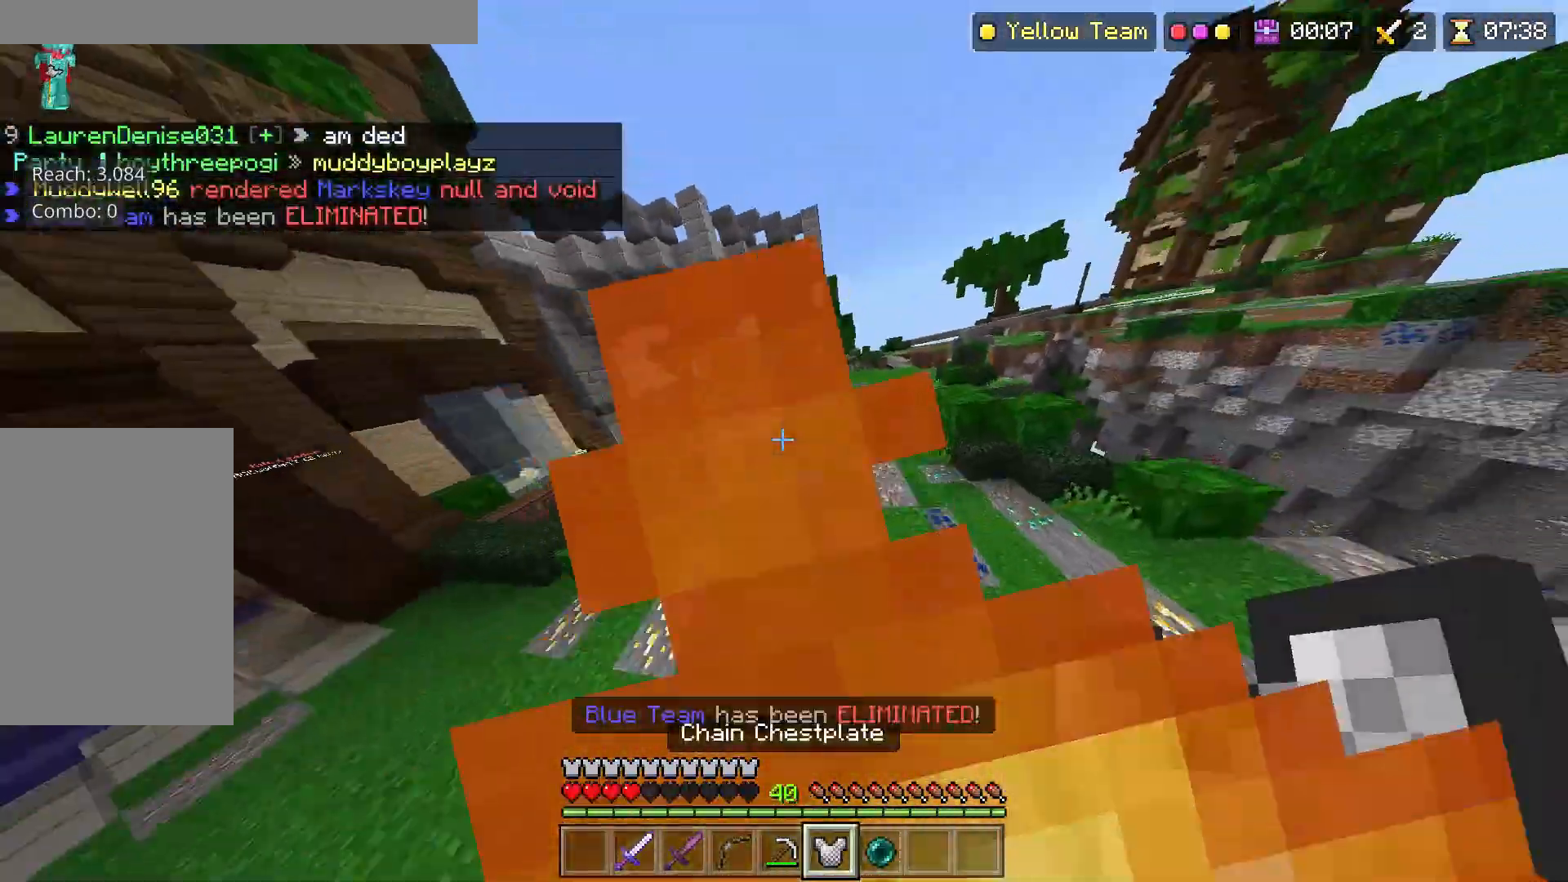
{"keys": ["space", "w"], "mouse": [], "events": []}
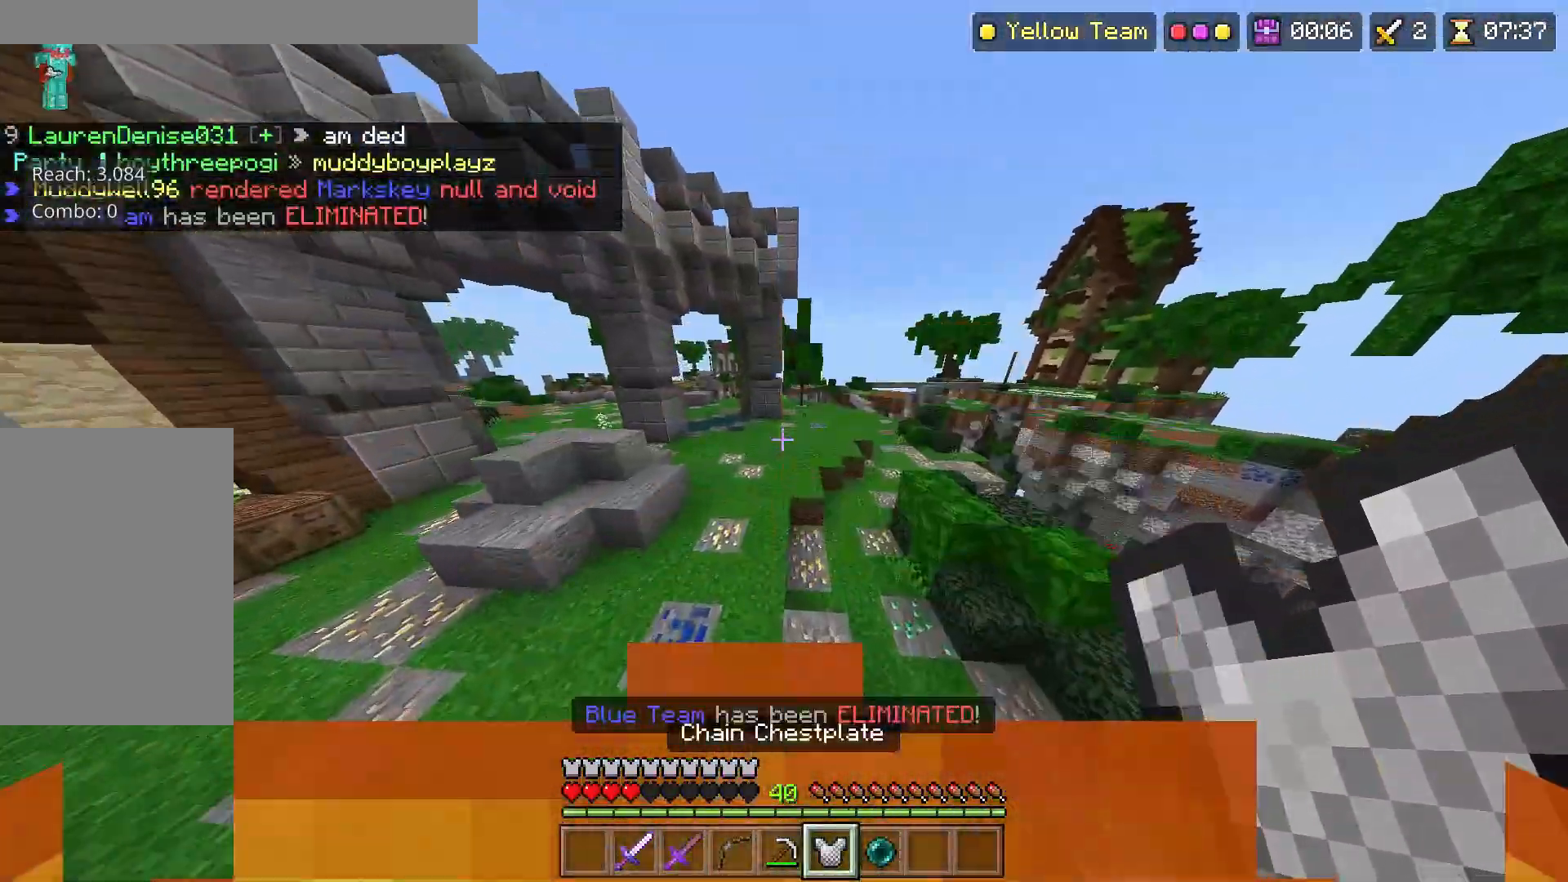
{"keys": ["space", "w"], "mouse": [], "events": []}
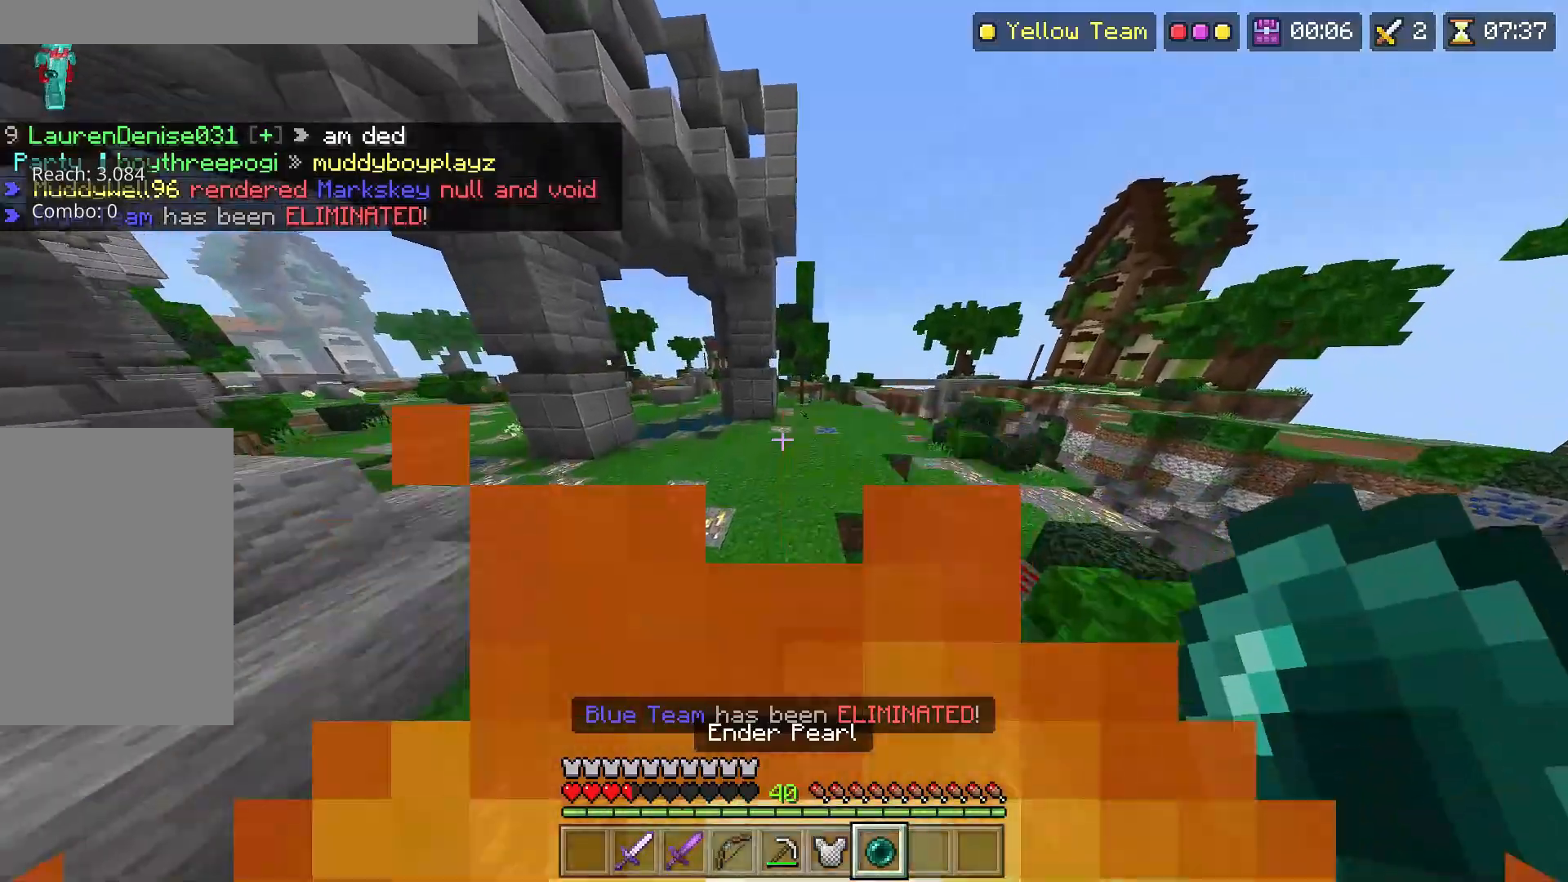
{"keys": ["space", "w"], "mouse": [], "events": []}
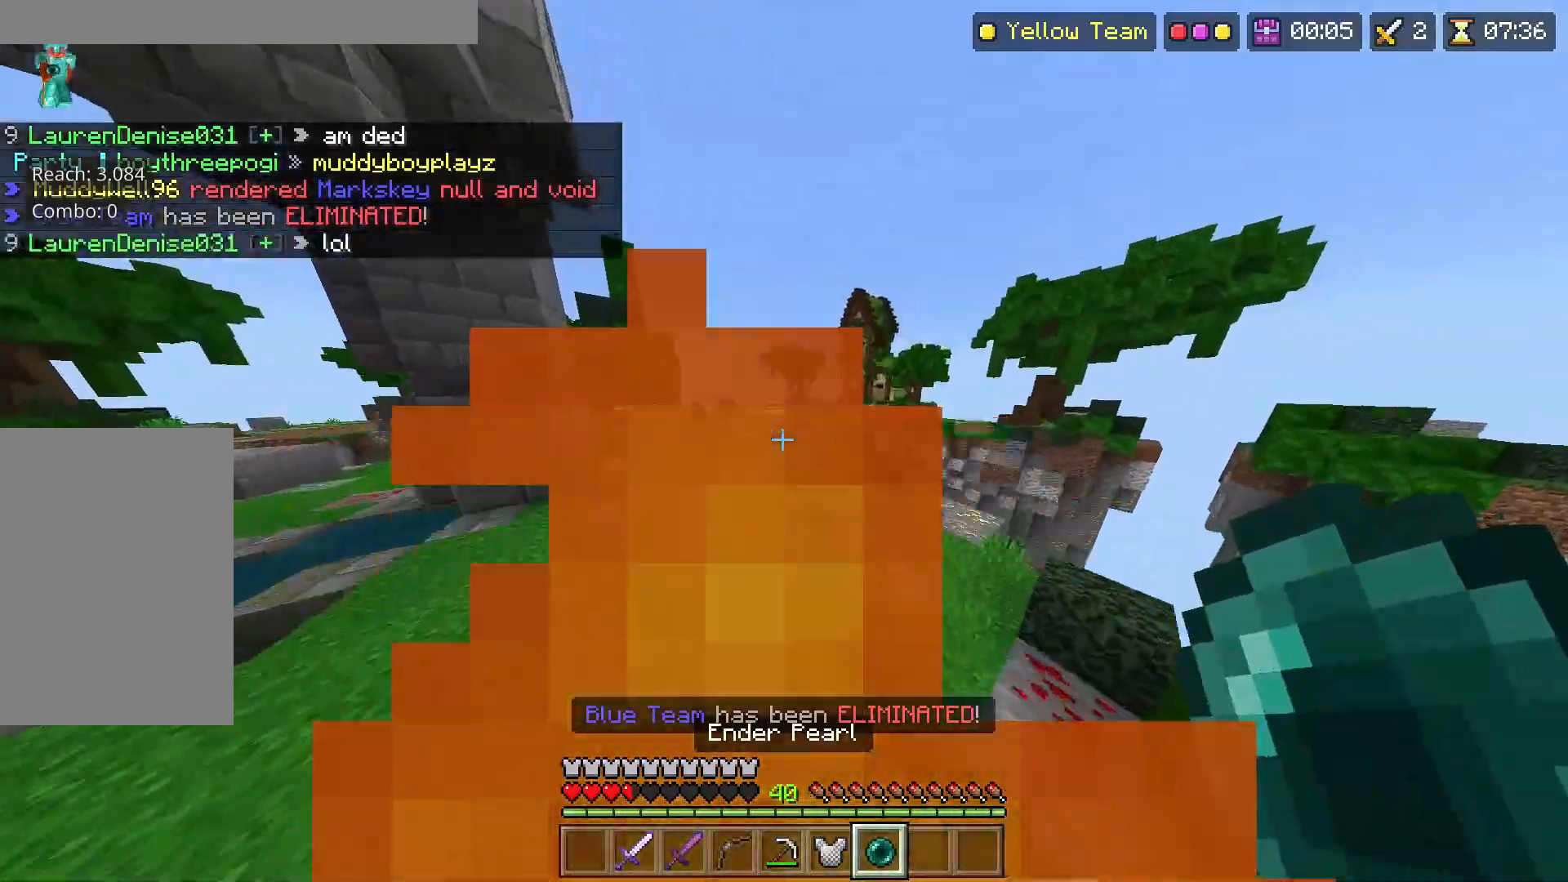
{"keys": ["space", "w"], "mouse": [], "events": []}
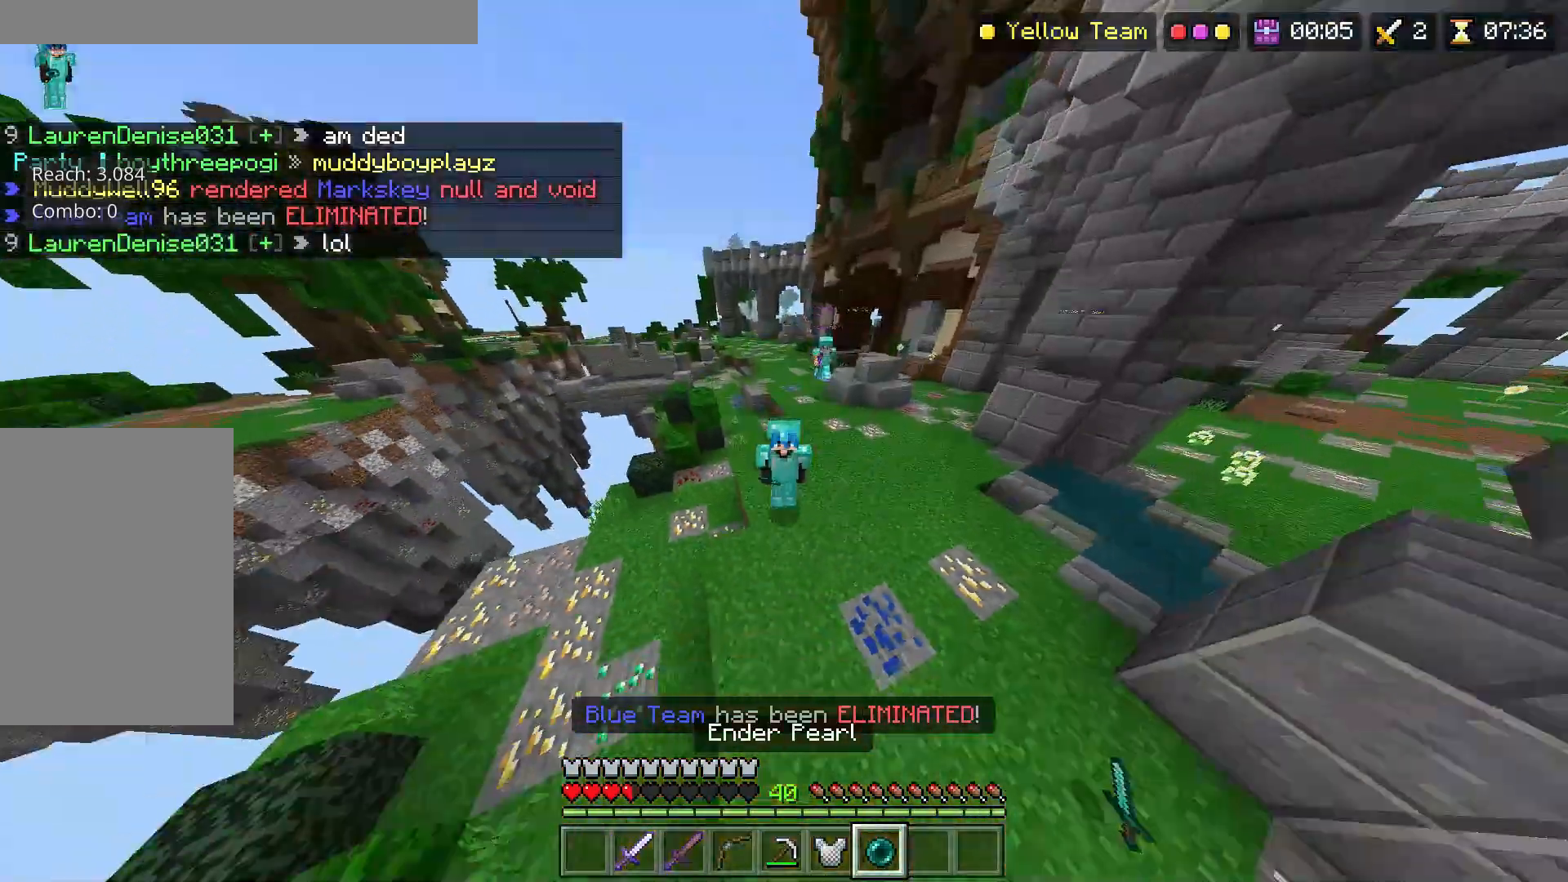
{"keys": ["space", "w"], "mouse": [], "events": []}
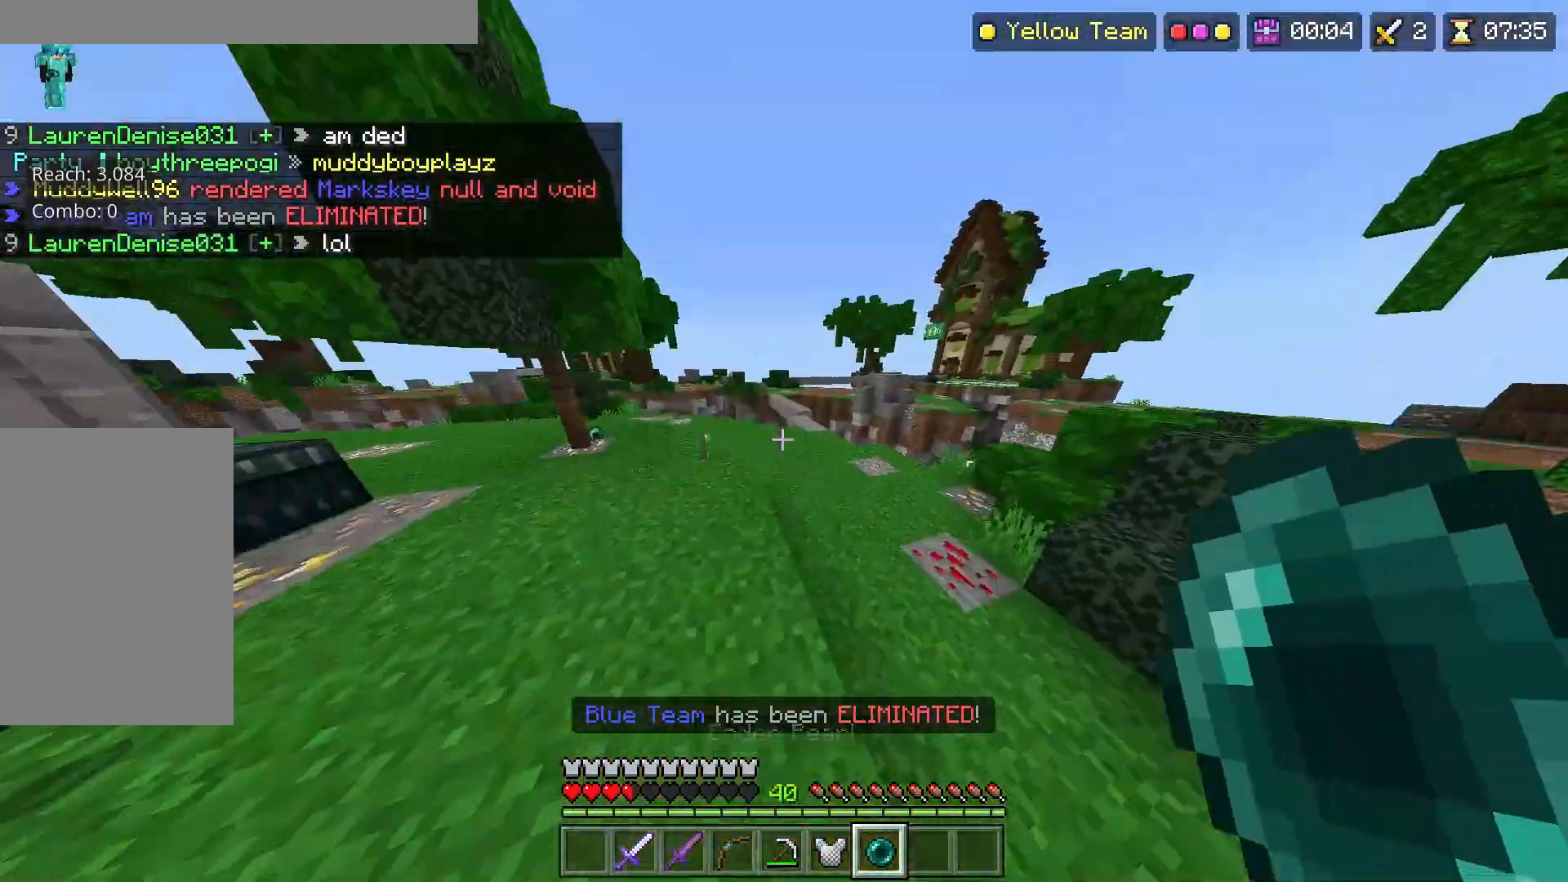
{"keys": ["w"], "mouse": [], "events": [[300, "space", "up"], [400, "d", "down"], [467, "d", "up"]]}
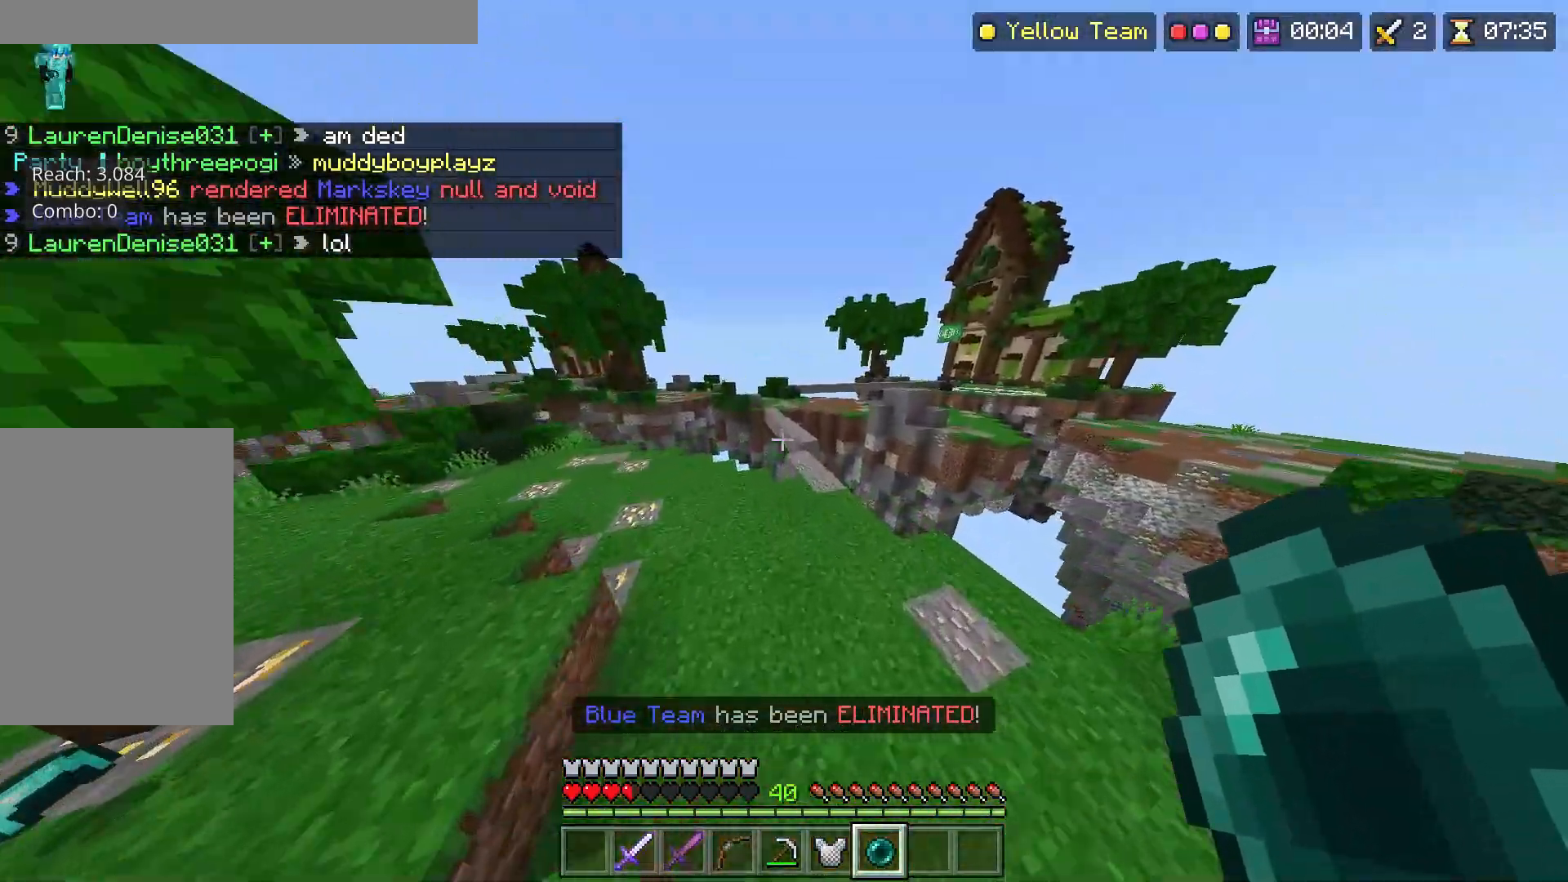
{"keys": ["d", "w"], "mouse": [], "events": [[133, "d", "down"], [150, "space", "down"], [233, "d", "up"], [333, "space", "up"], [500, "d", "down"]]}
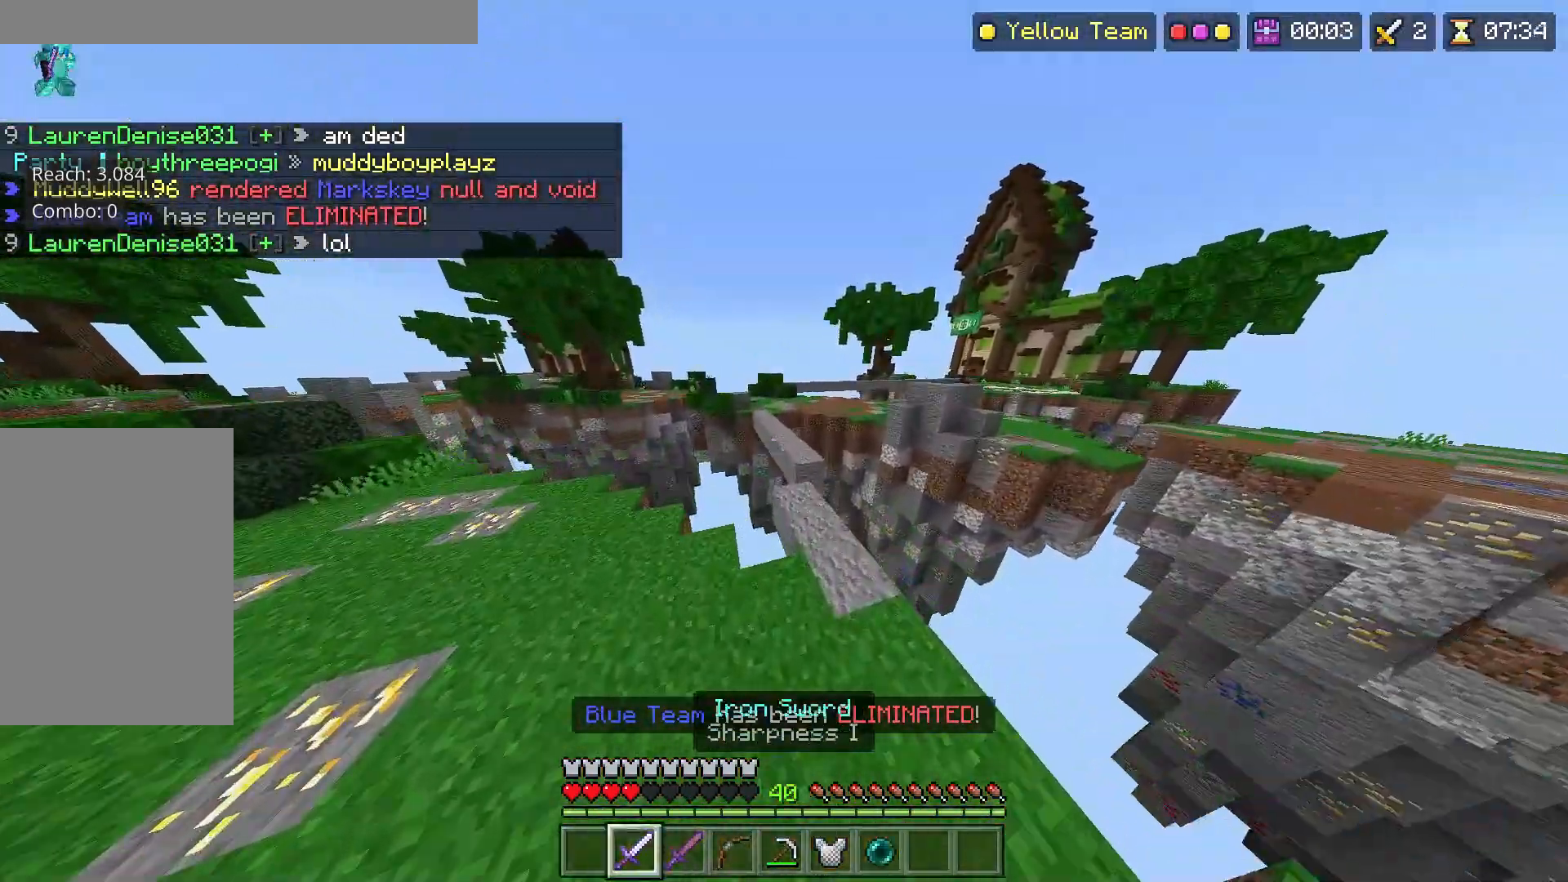
{"keys": ["w"], "mouse": ["left"], "events": [[133, "d", "up"], [333, "mouse_left", "down"], [383, "mouse_left", "up"], [483, "mouse_left", "down"]]}
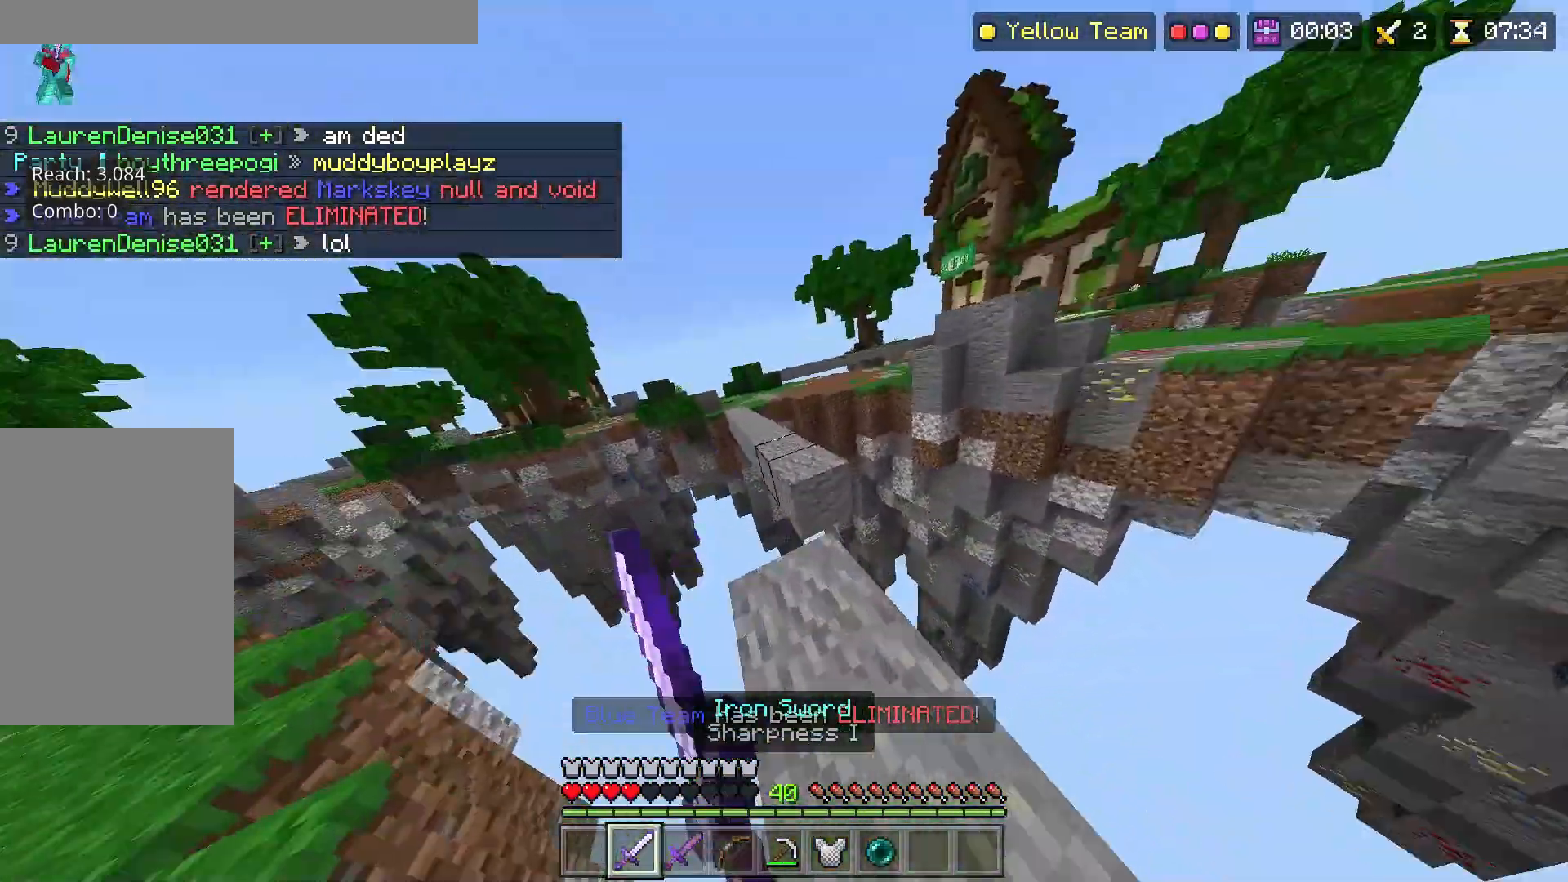
{"keys": ["a", "w"], "mouse": [], "events": [[17, "mouse_left", "up"], [67, "space", "down"], [183, "space", "up"], [350, "a", "down"]]}
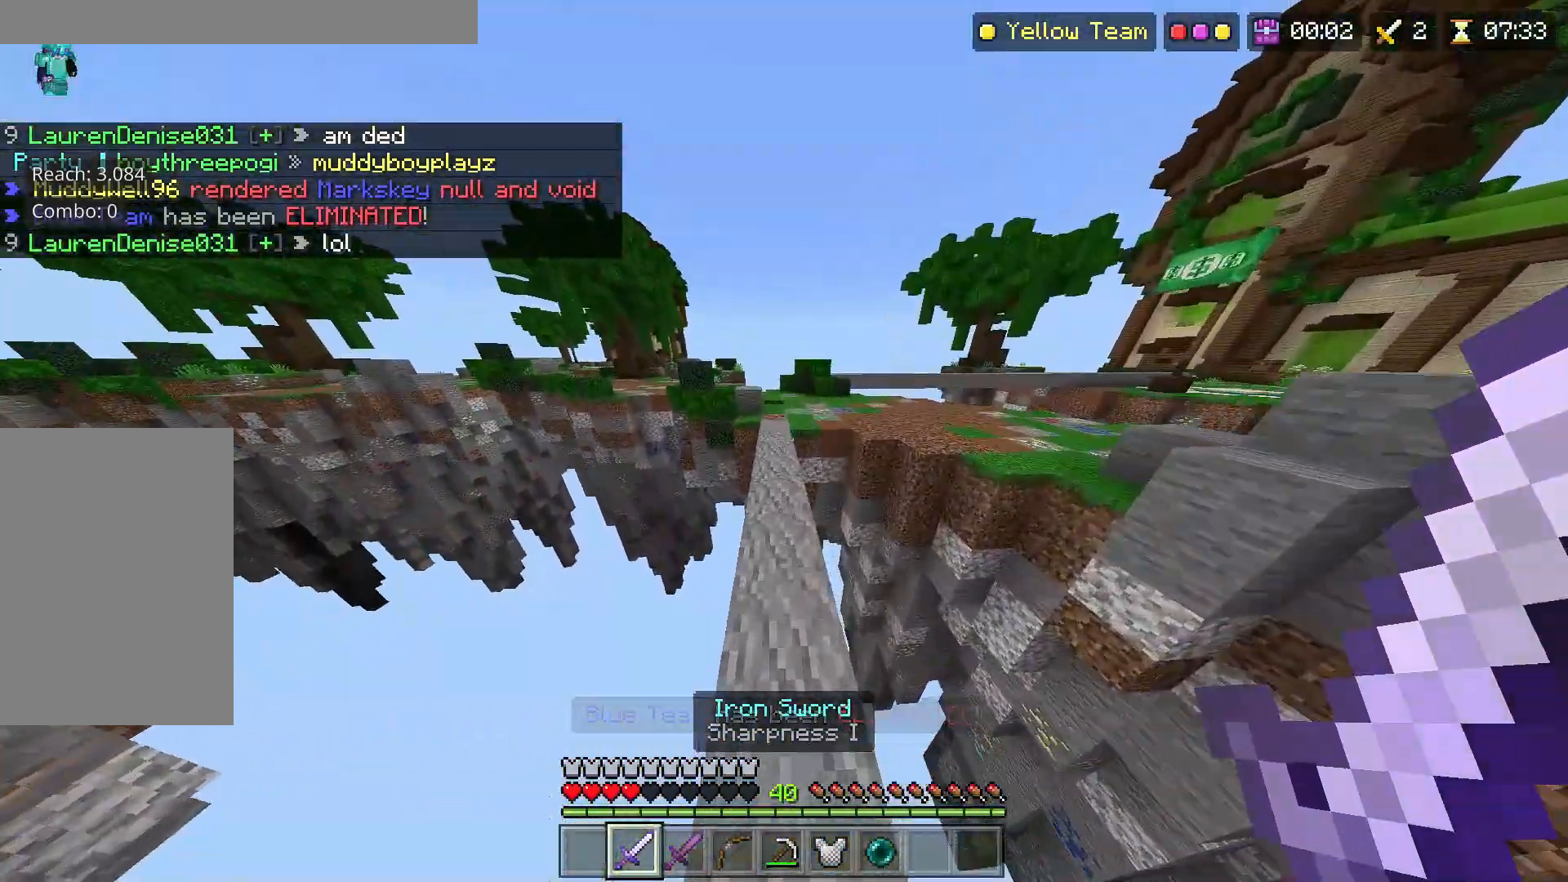
{"keys": ["w"], "mouse": [], "events": [[17, "a", "up"], [167, "space", "down"], [233, "a", "down"], [300, "a", "up"], [300, "space", "up"]]}
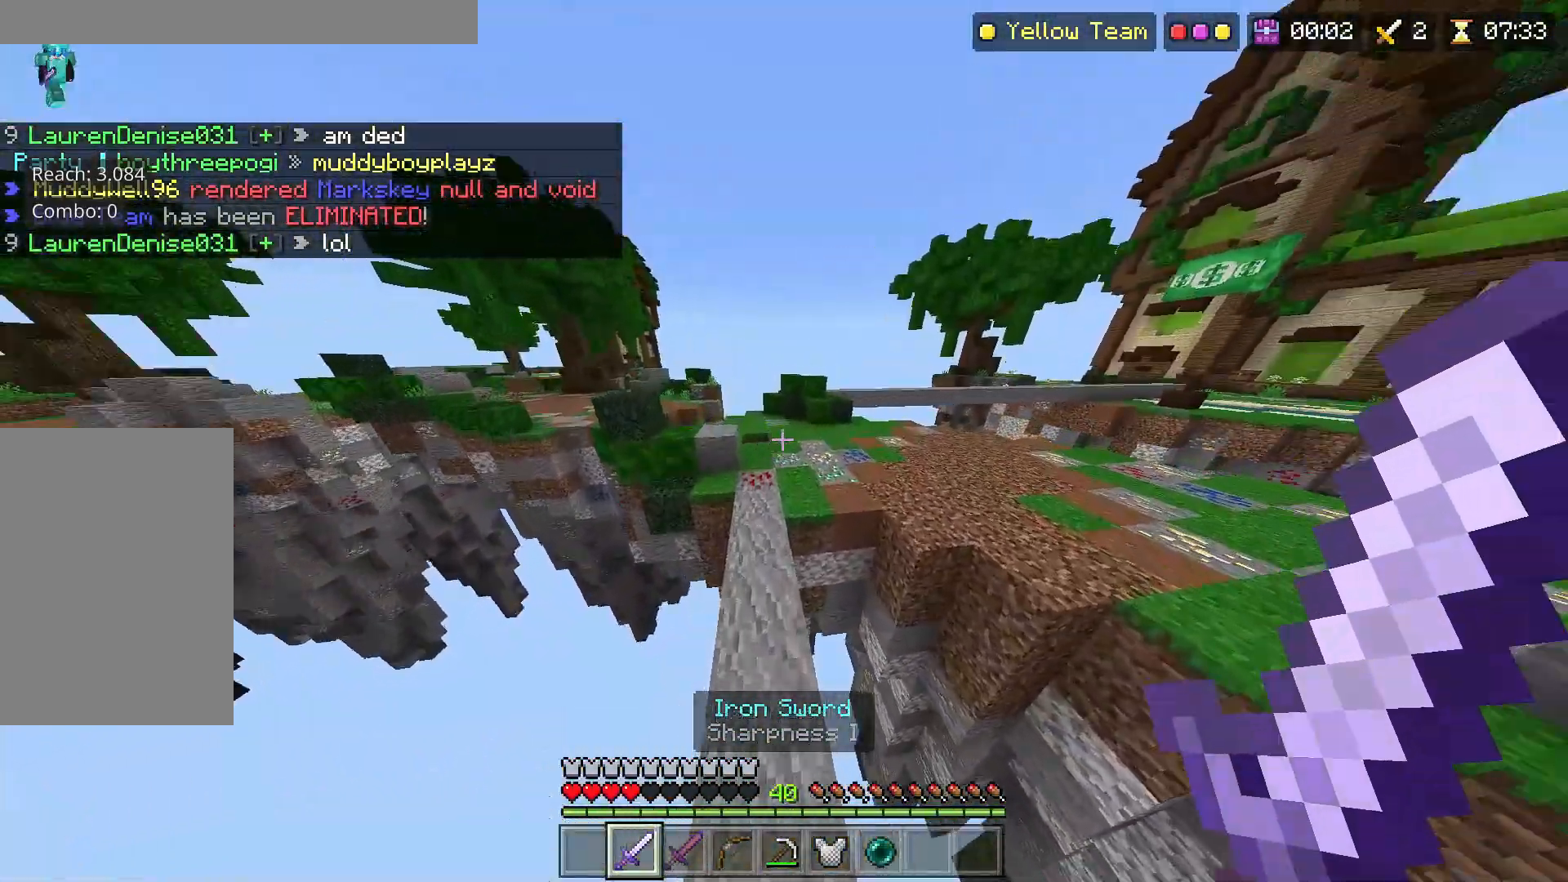
{"keys": ["a", "w"], "mouse": [], "events": [[83, "w", "up"], [267, "w", "down"], [467, "a", "down"]]}
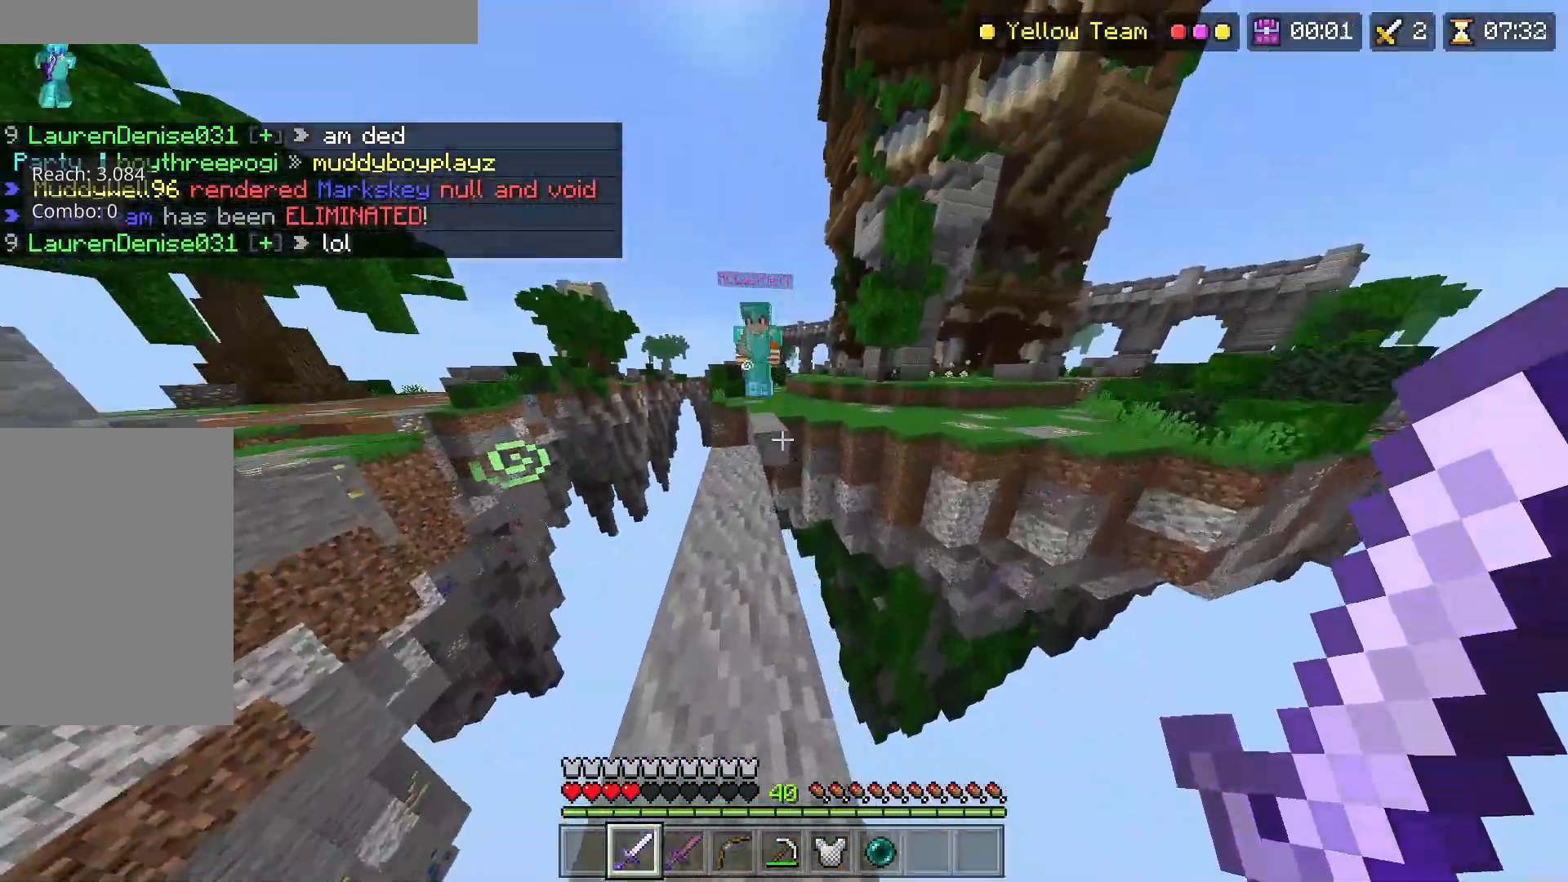
{"keys": [], "mouse": [], "events": [[50, "a", "up"], [167, "mouse_left", "down"], [200, "mouse_left", "up"], [250, "mouse_left", "down"], [283, "w", "up"], [300, "mouse_left", "up"], [333, "mouse_left", "down"], [383, "mouse_left", "up"], [450, "mouse_left", "down"], [467, "mouse_left", "up"]]}
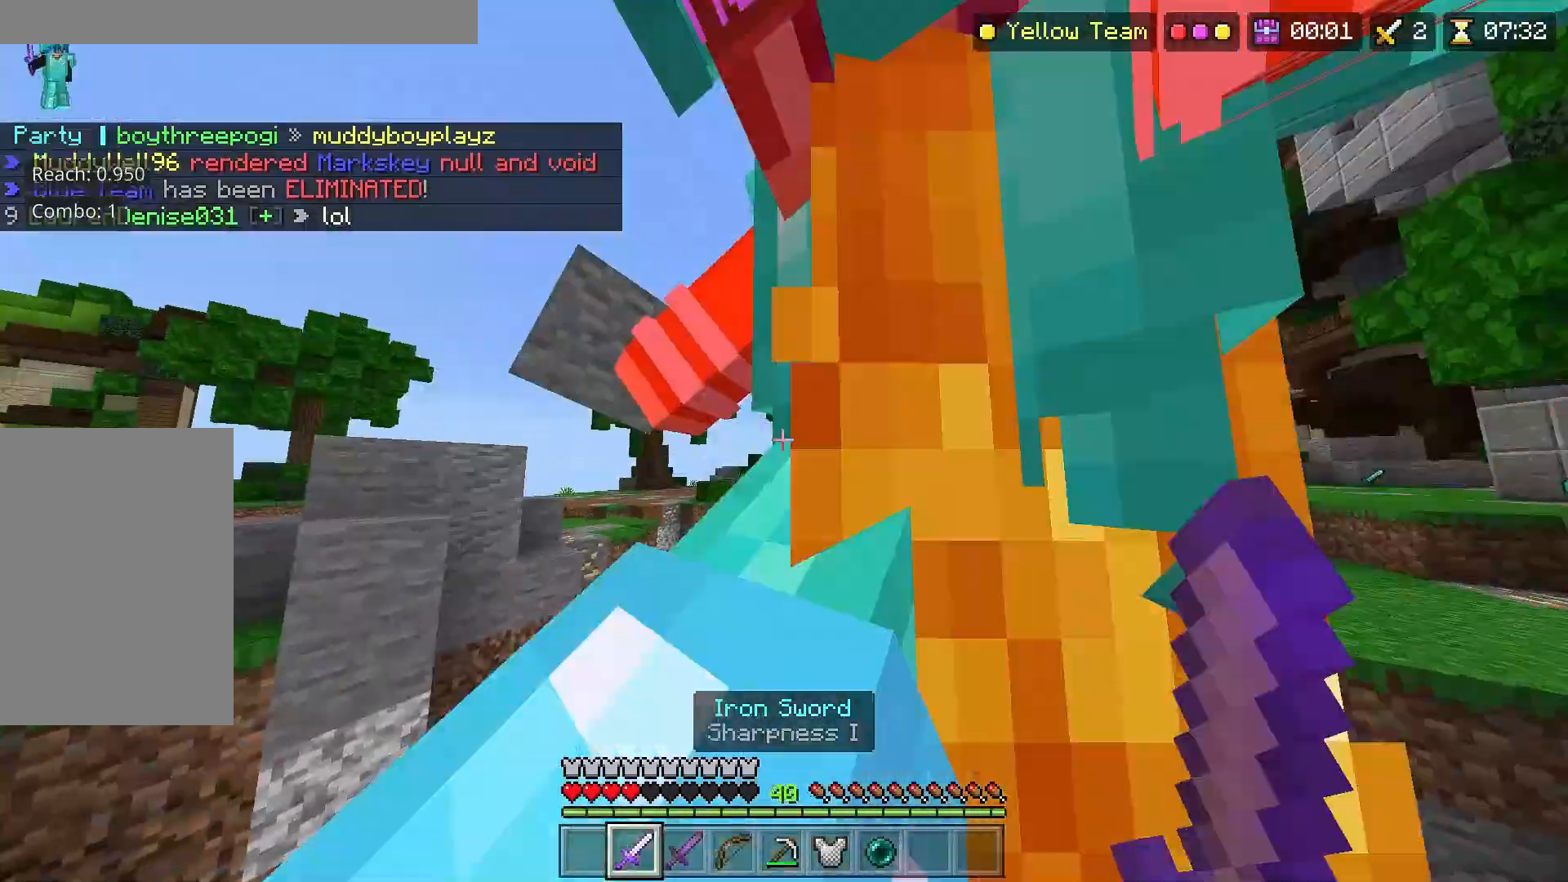
{"keys": [], "mouse": [], "events": [[17, "mouse_left", "down"], [67, "mouse_left", "up"], [100, "mouse_left", "down"], [133, "w", "down"], [150, "mouse_left", "up"], [183, "mouse_left", "down"], [217, "mouse_left", "up"], [217, "w", "up"], [267, "mouse_left", "down"], [317, "mouse_left", "up"], [367, "mouse_left", "down"], [400, "mouse_left", "up"], [450, "mouse_left", "down"], [467, "mouse_left", "up"]]}
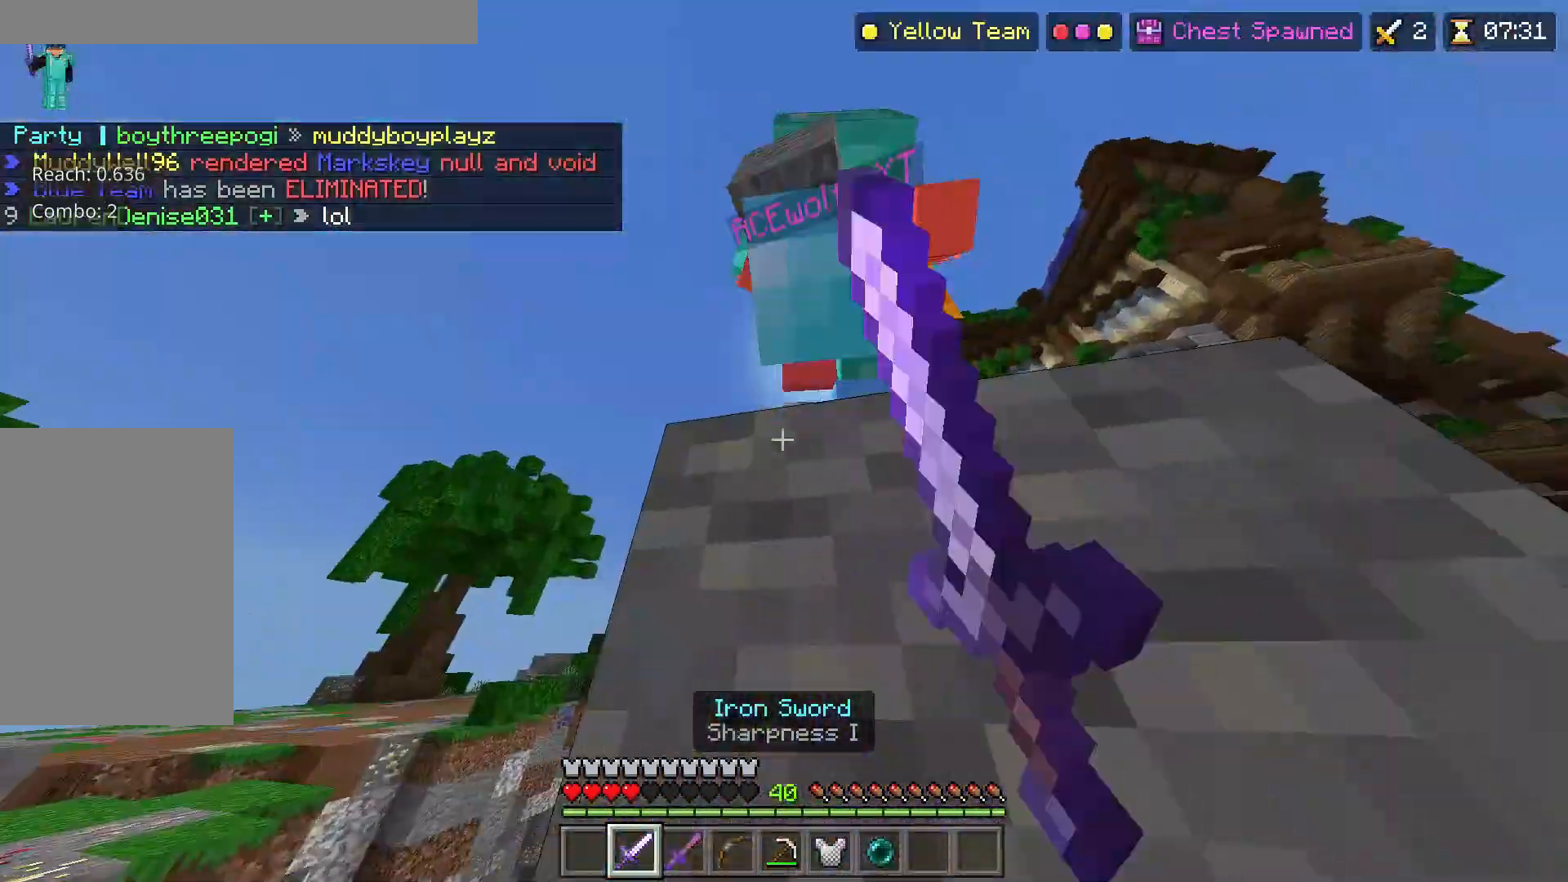
{"keys": [], "mouse": [], "events": [[17, "mouse_left", "down"], [67, "mouse_left", "up"], [100, "mouse_left", "down"], [150, "mouse_left", "up"], [200, "mouse_left", "down"], [217, "mouse_left", "up"], [233, "w", "down"], [267, "mouse_left", "down"], [267, "space", "down"], [300, "w", "up"], [317, "mouse_left", "up"], [350, "mouse_left", "down"], [383, "space", "up"], [400, "mouse_left", "up"], [433, "mouse_left", "down"], [467, "mouse_left", "up"]]}
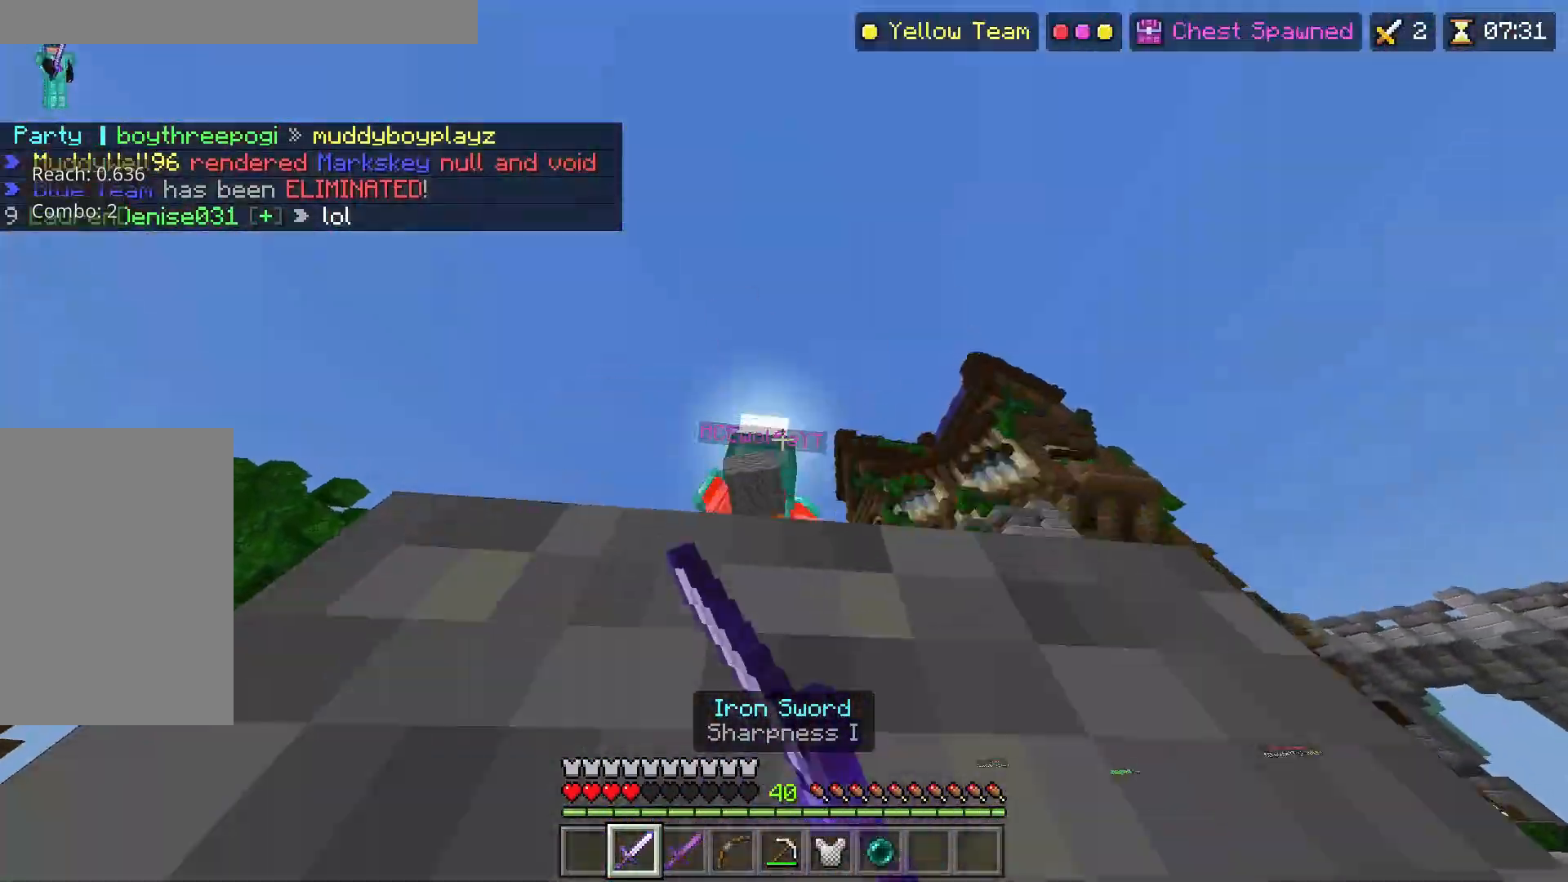
{"keys": ["s", "space"], "mouse": ["left"], "events": [[17, "mouse_left", "down"], [50, "mouse_left", "up"], [100, "mouse_left", "down"], [117, "mouse_left", "up"], [167, "mouse_left", "down"], [217, "mouse_left", "up"], [250, "mouse_left", "down"], [283, "mouse_left", "up"], [317, "space", "down"], [333, "mouse_left", "down"], [383, "mouse_left", "up"], [383, "s", "down"], [417, "mouse_left", "down"], [450, "mouse_left", "up"], [500, "mouse_left", "down"]]}